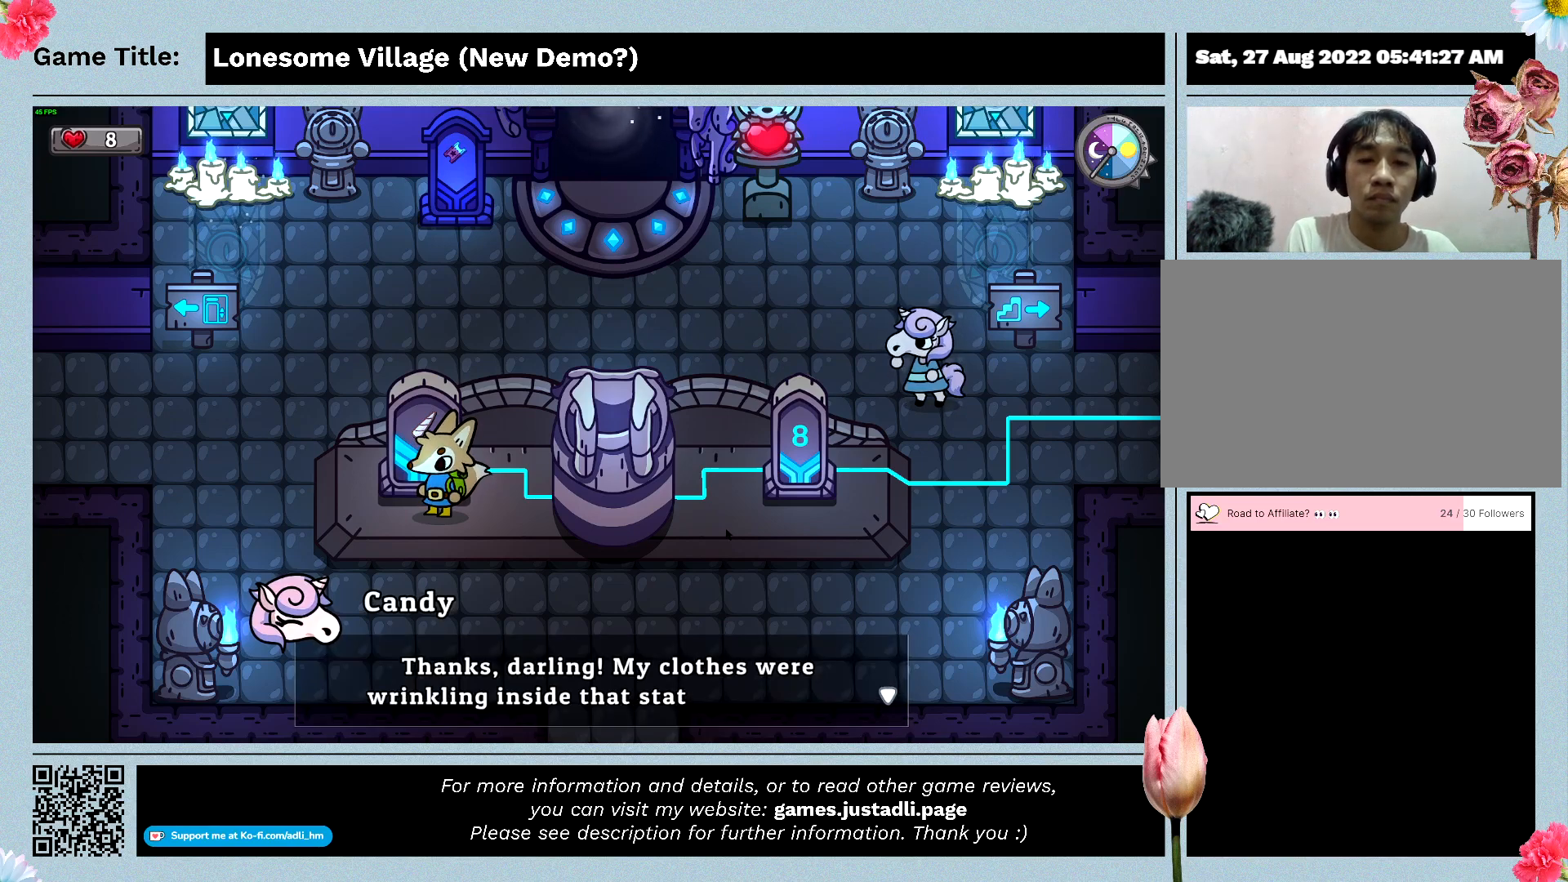
Gameplay with keyboard and mouse; each line is a JSON object with the keys and mouse buttons held at the frame after it. "events" lists presses ("down") and releases ("up") of "0", "1", "2", "3", "4", "5", "6", "7", "8", "9", "a", "alt", "b", "c", "caps_lock", "ctrl", "d", "down", "e", "escape", "f", "f1", "f2", "f3", "f4", "f5", "f6", "f7", "f8", "g", "h", "i", "j", "k", "l", "left", "m", "n", "o", "p", "q", "r", "return", "right", "s", "shift", "space", "t", "tab", "tilde", "u", "up", "v", "w", "x", "y", "z", "mouse_left", "mouse_wheel" and "mouse_right" between this image and that frame as [ms after this image, input, new state], when the widget could be followed in between. "mouse_left", "mouse_wheel", "mouse_right" = the "left", "wheel", "right" buttons of the "mouse" list. No other keys are recorded. "wheel" means that the mouse wheel is clicked or scrolled. Mouse movement is not recorded.
{"keys": ["space"], "mouse": [], "events": [[233, "space", "down"]]}
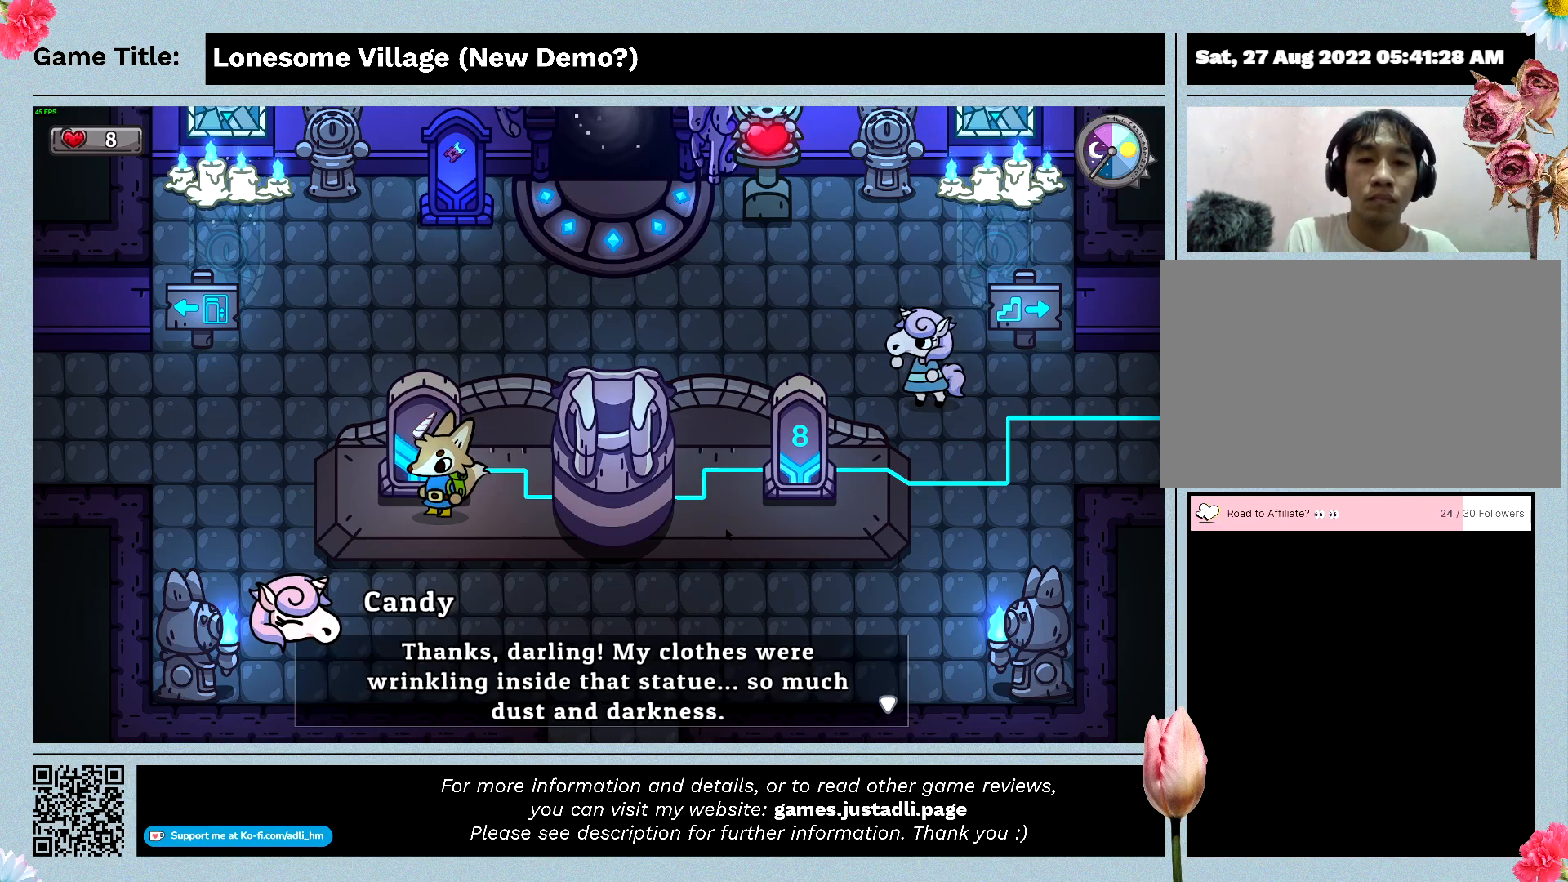
{"keys": ["space"], "mouse": [], "events": [[233, "space", "up"], [500, "space", "down"]]}
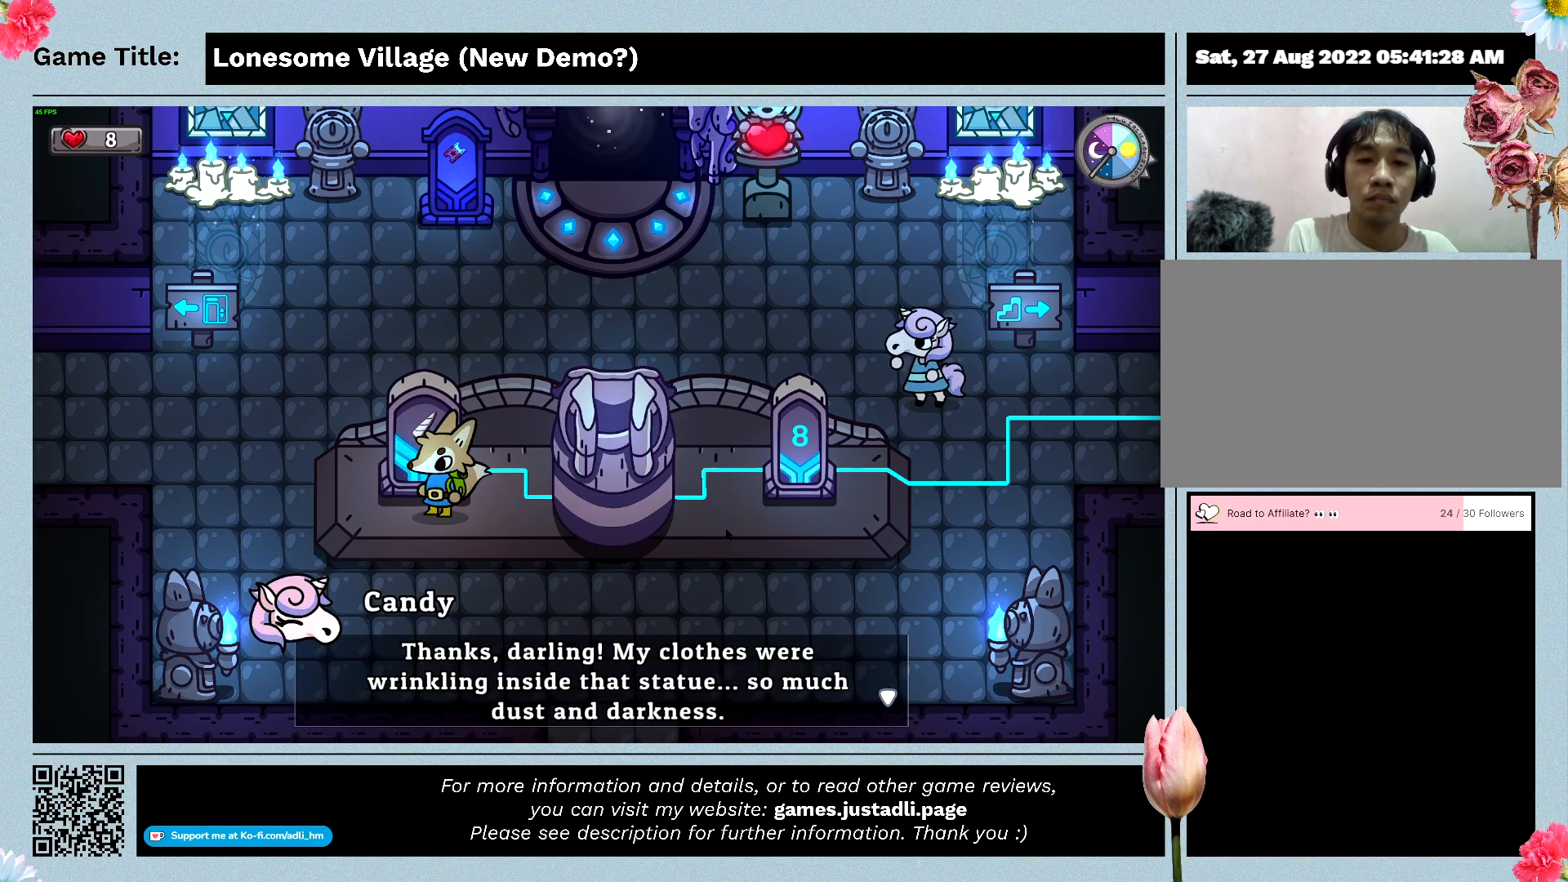
{"keys": [], "mouse": [], "events": [[433, "space", "up"]]}
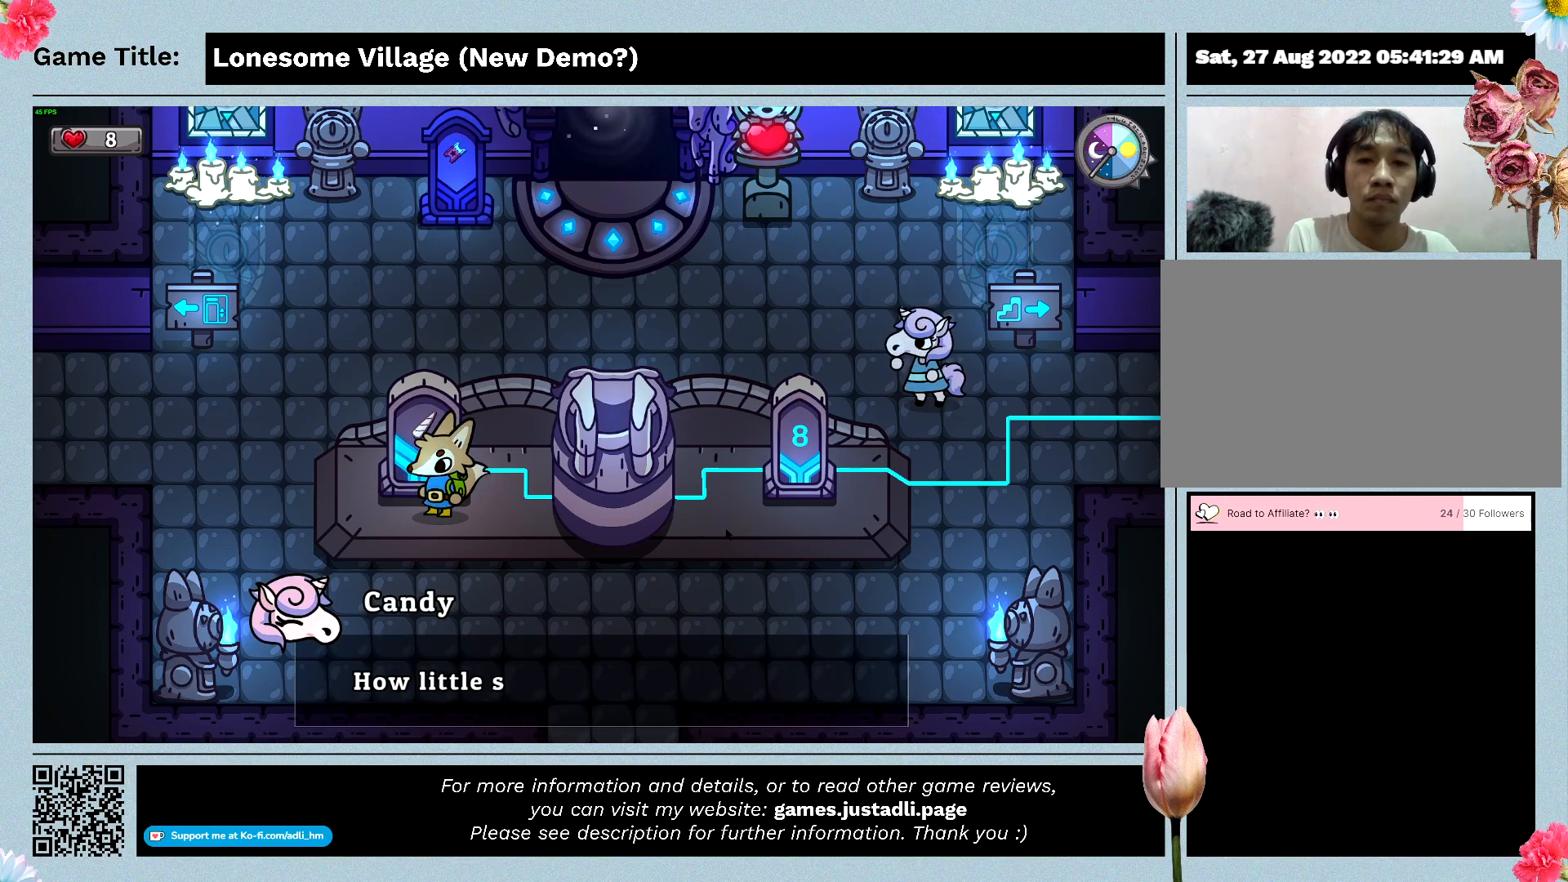
{"keys": ["space"], "mouse": [], "events": [[66, "space", "down"]]}
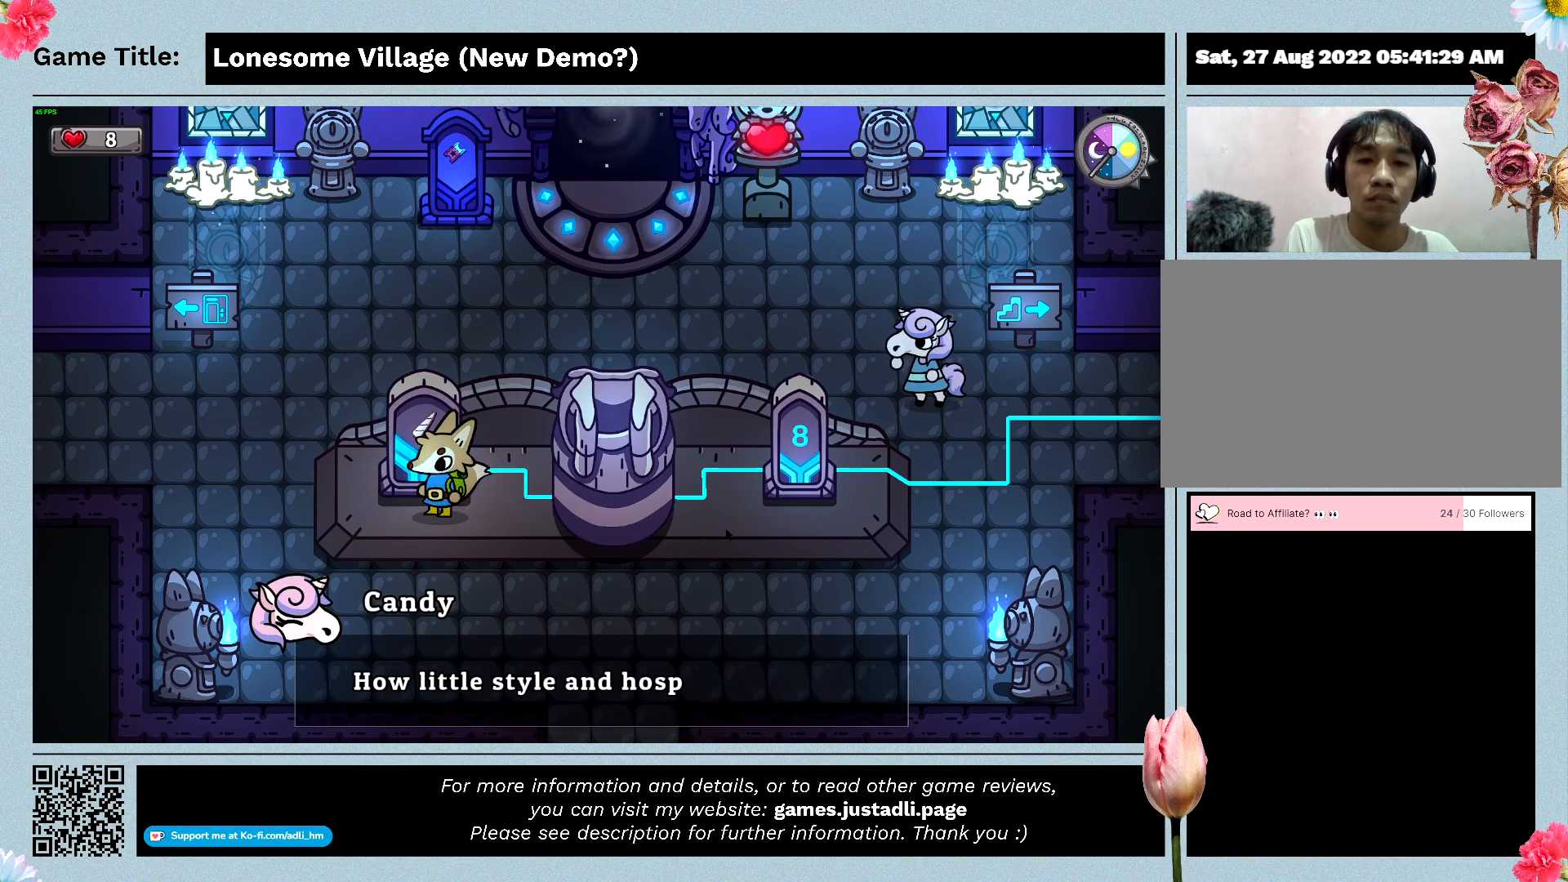
{"keys": ["space"], "mouse": [], "events": []}
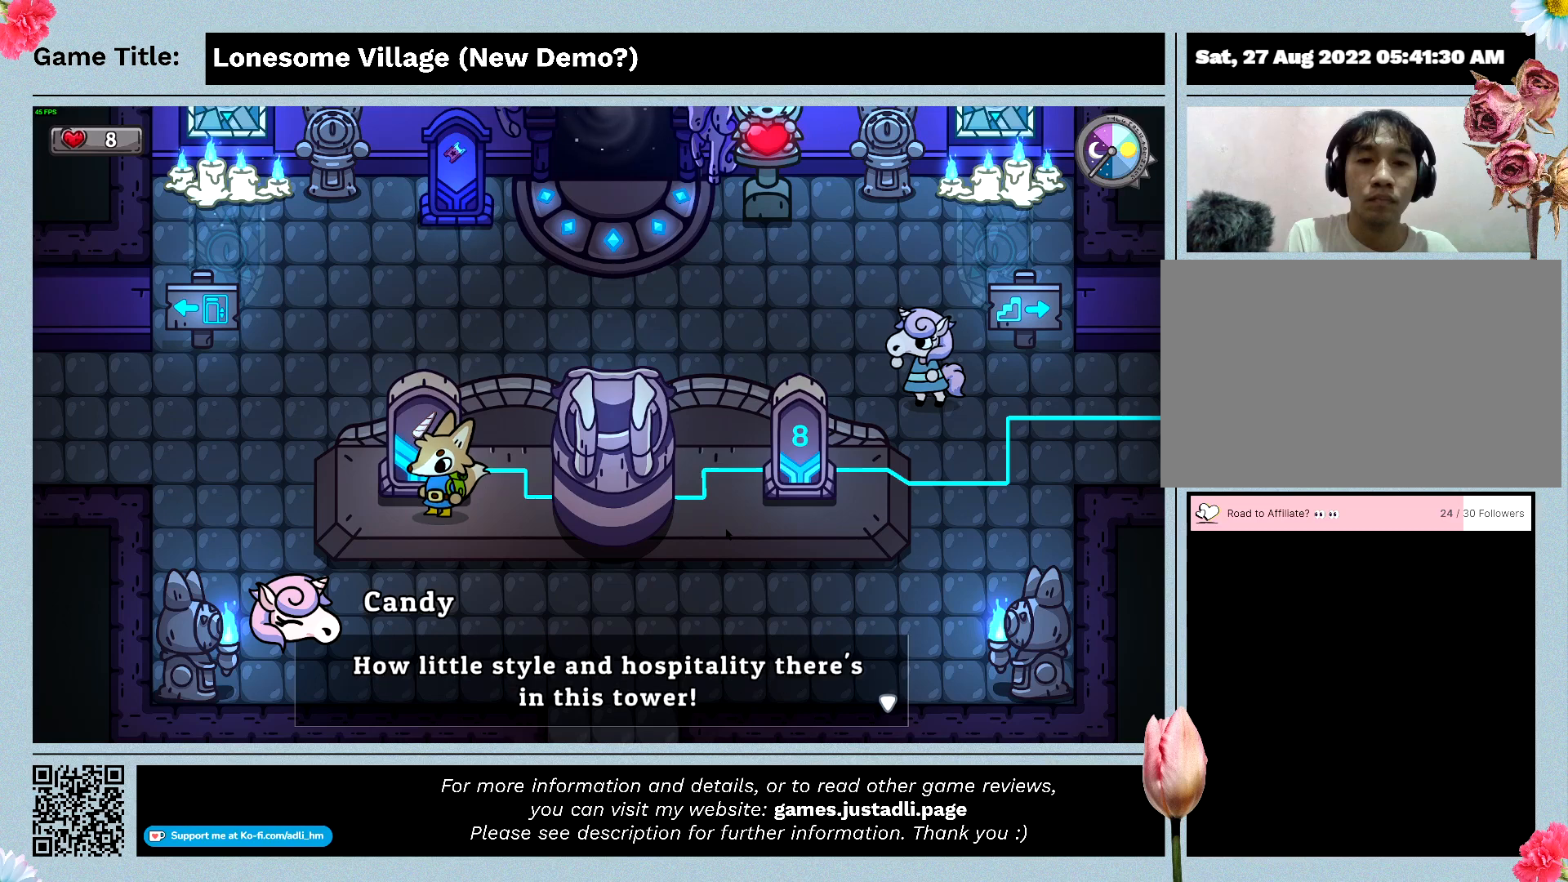
{"keys": ["space"], "mouse": [], "events": [[266, "space", "up"], [466, "space", "down"]]}
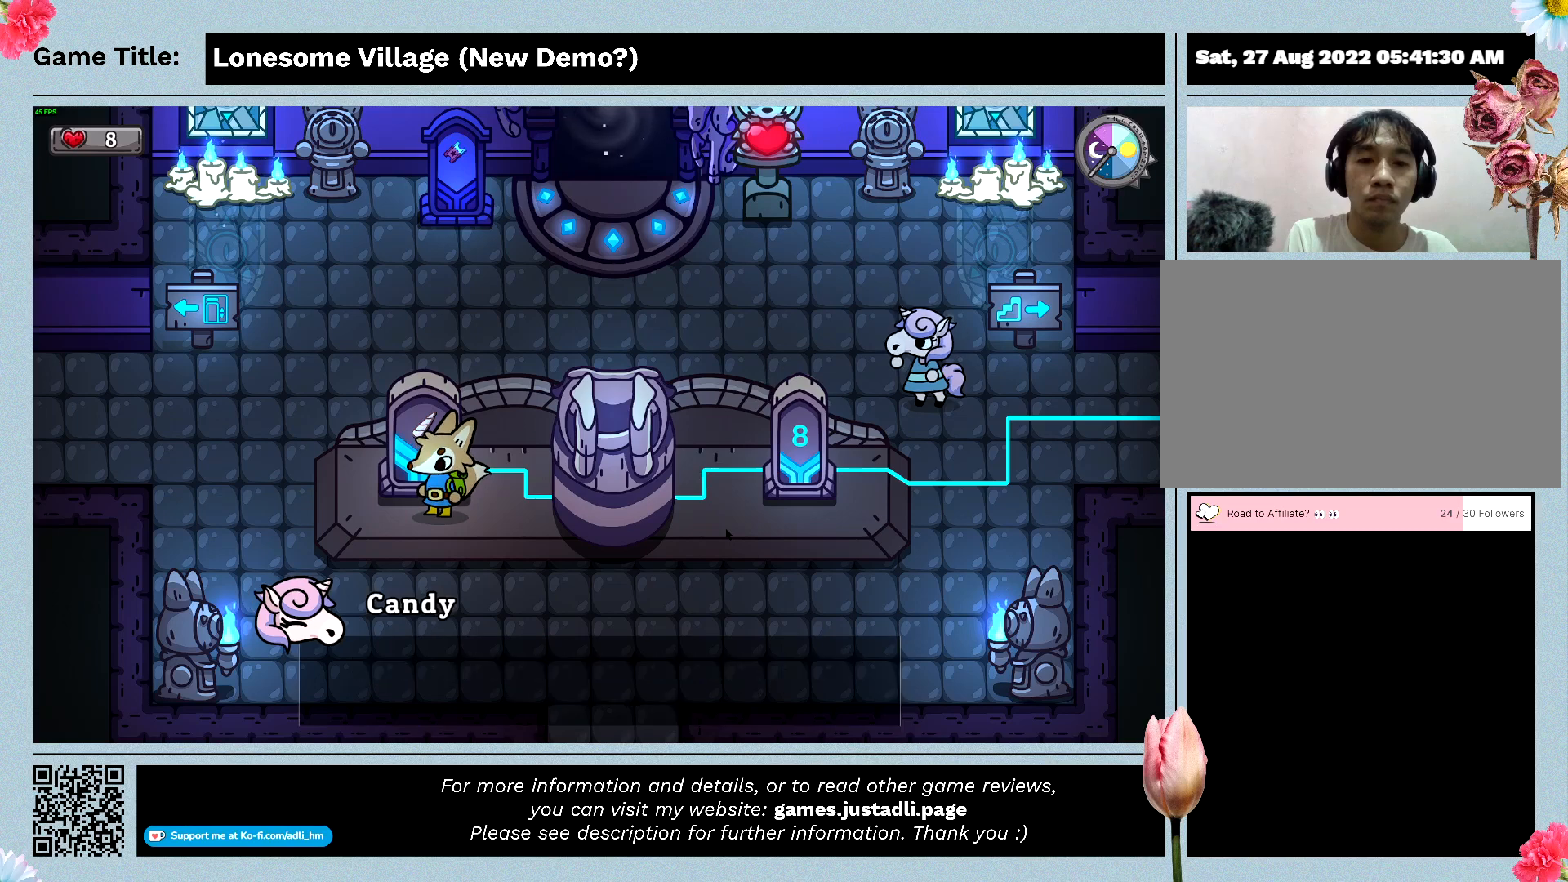
{"keys": [], "mouse": [], "events": [[466, "space", "up"]]}
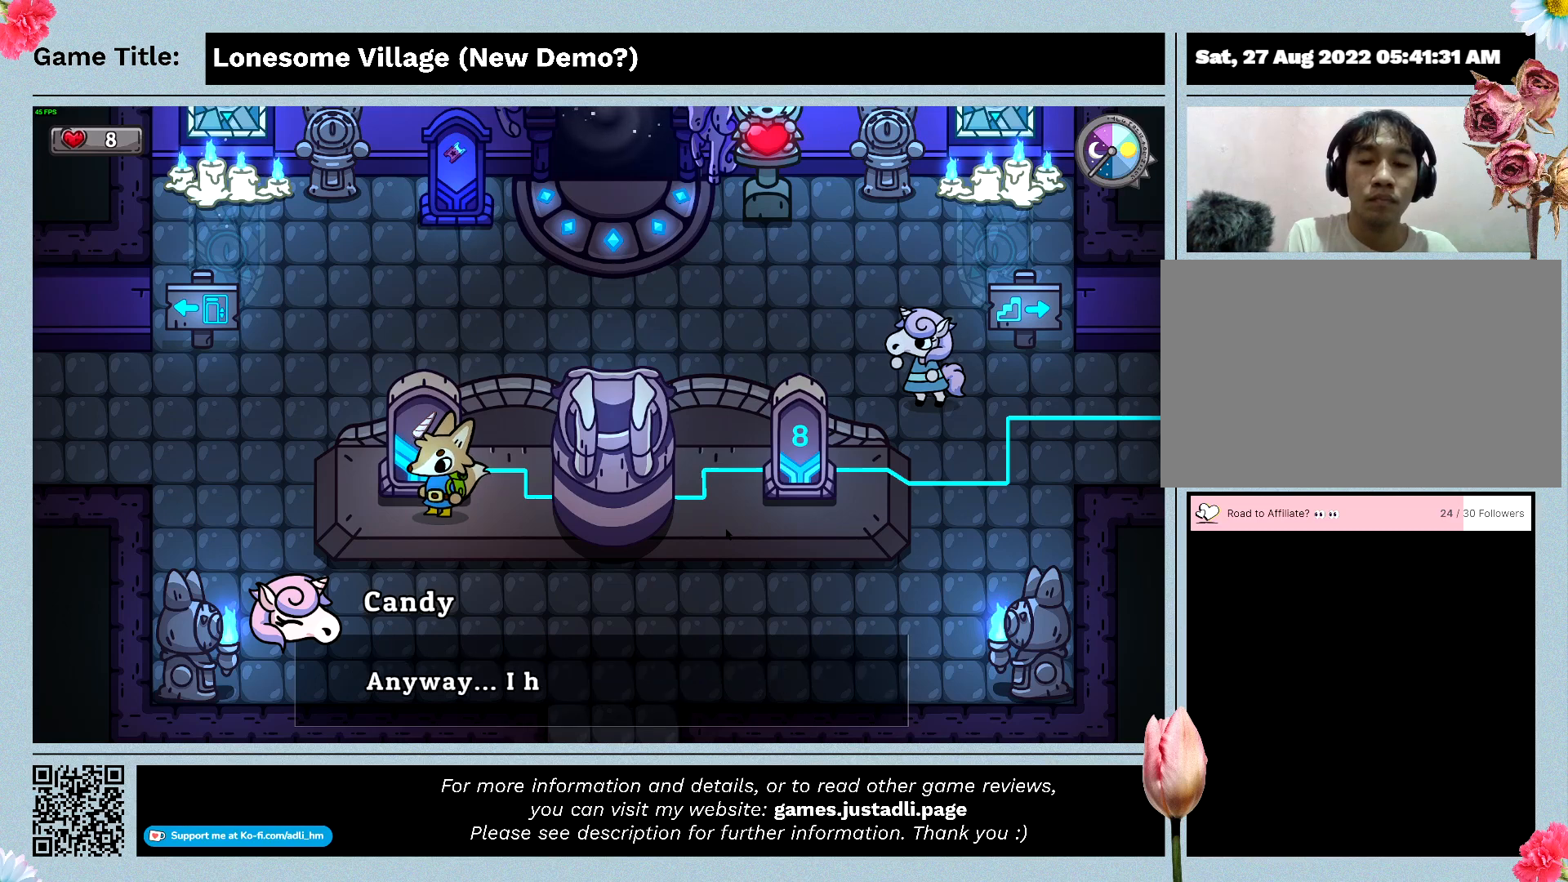
{"keys": [], "mouse": [], "events": []}
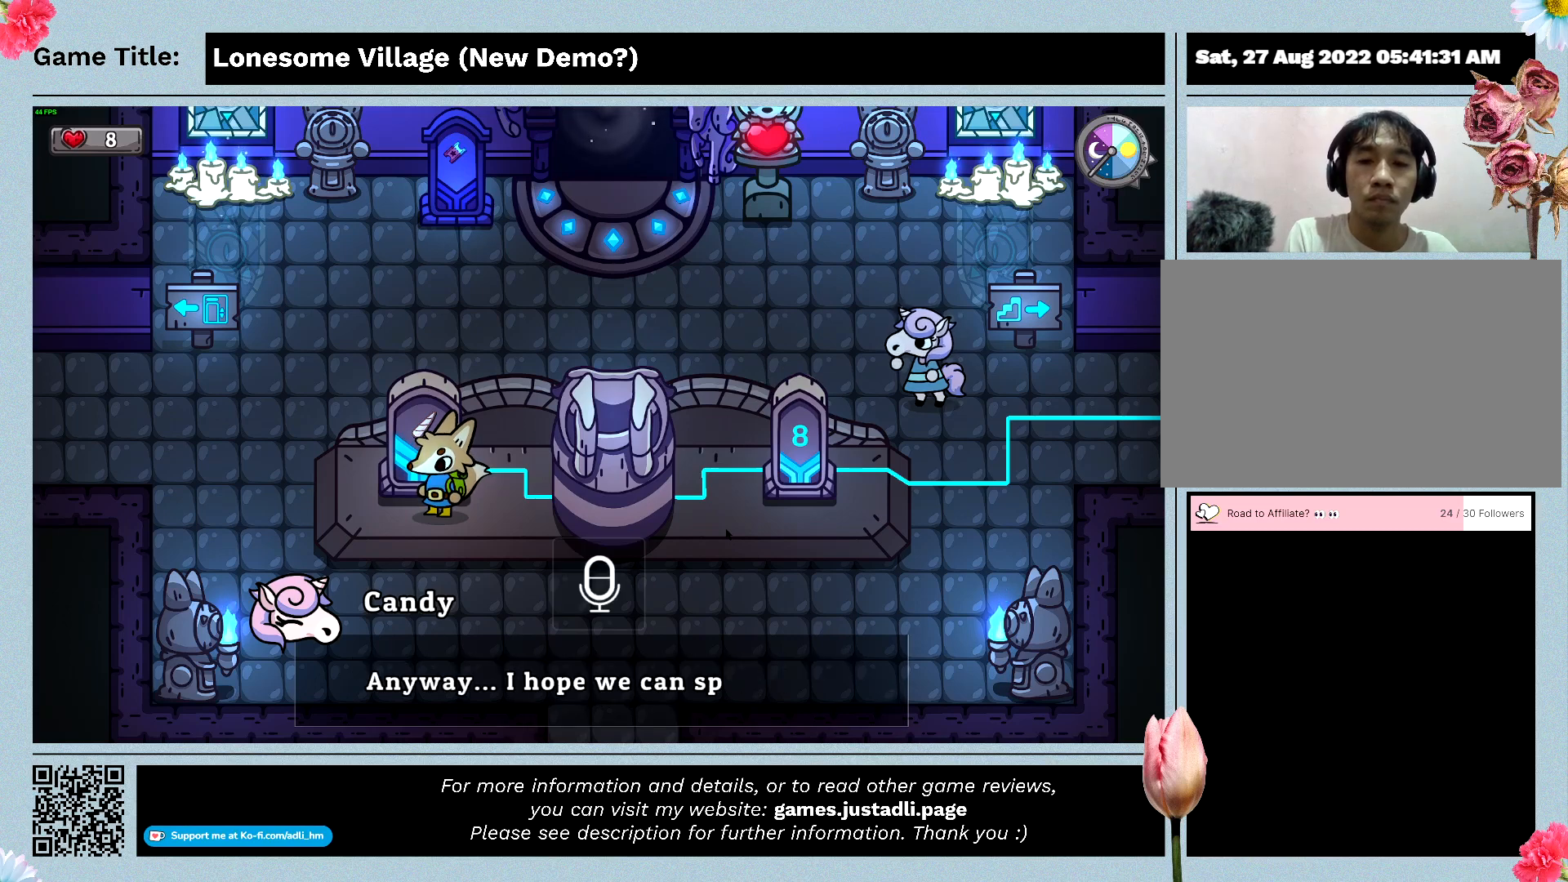
{"keys": [], "mouse": [], "events": []}
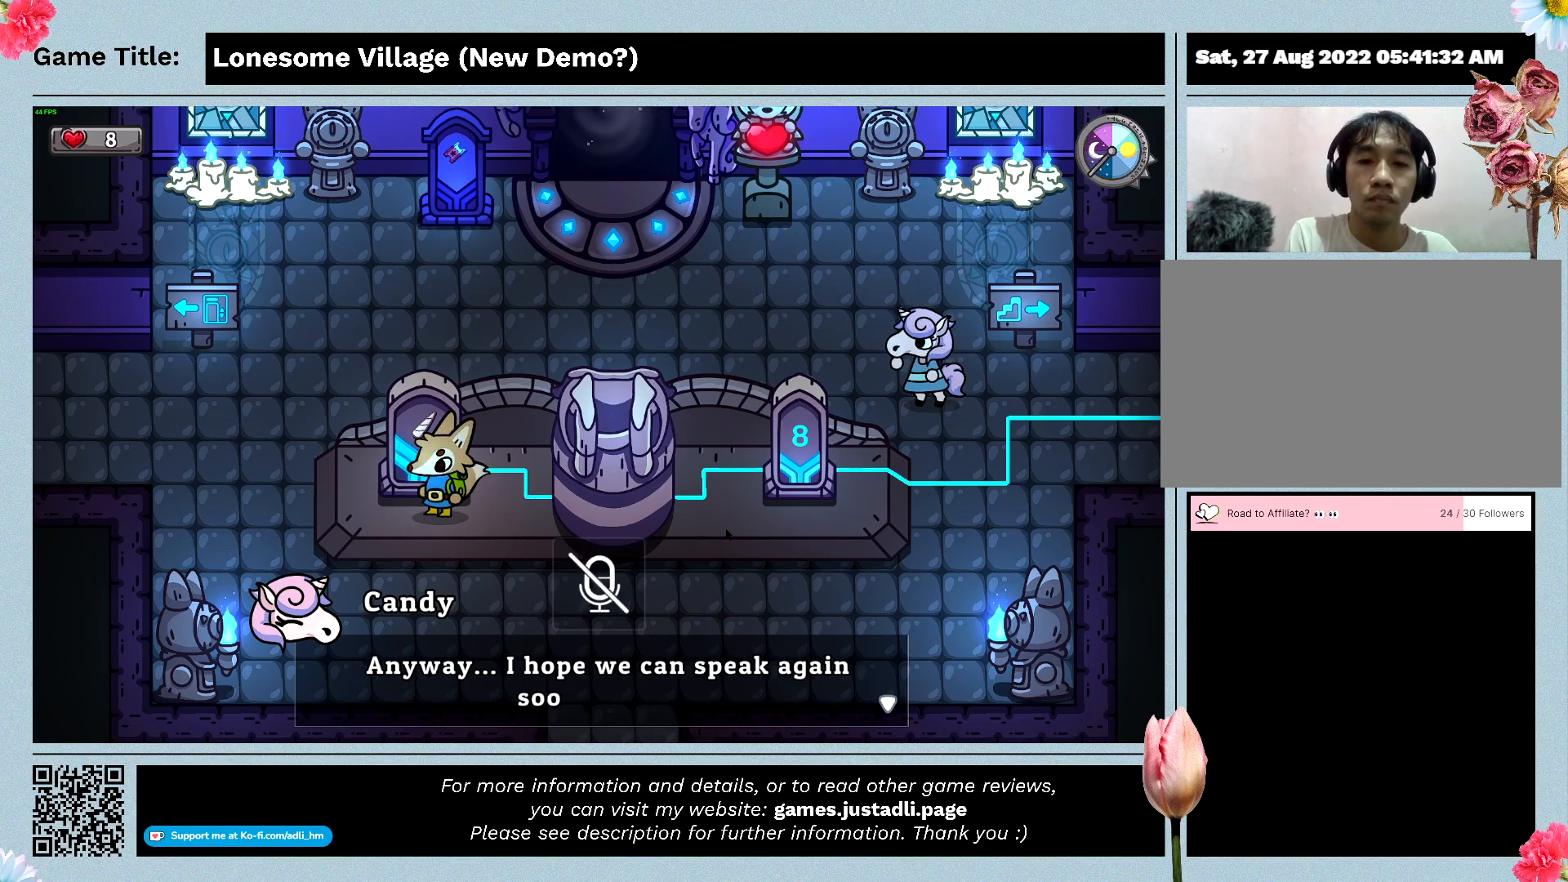
{"keys": [], "mouse": [], "events": []}
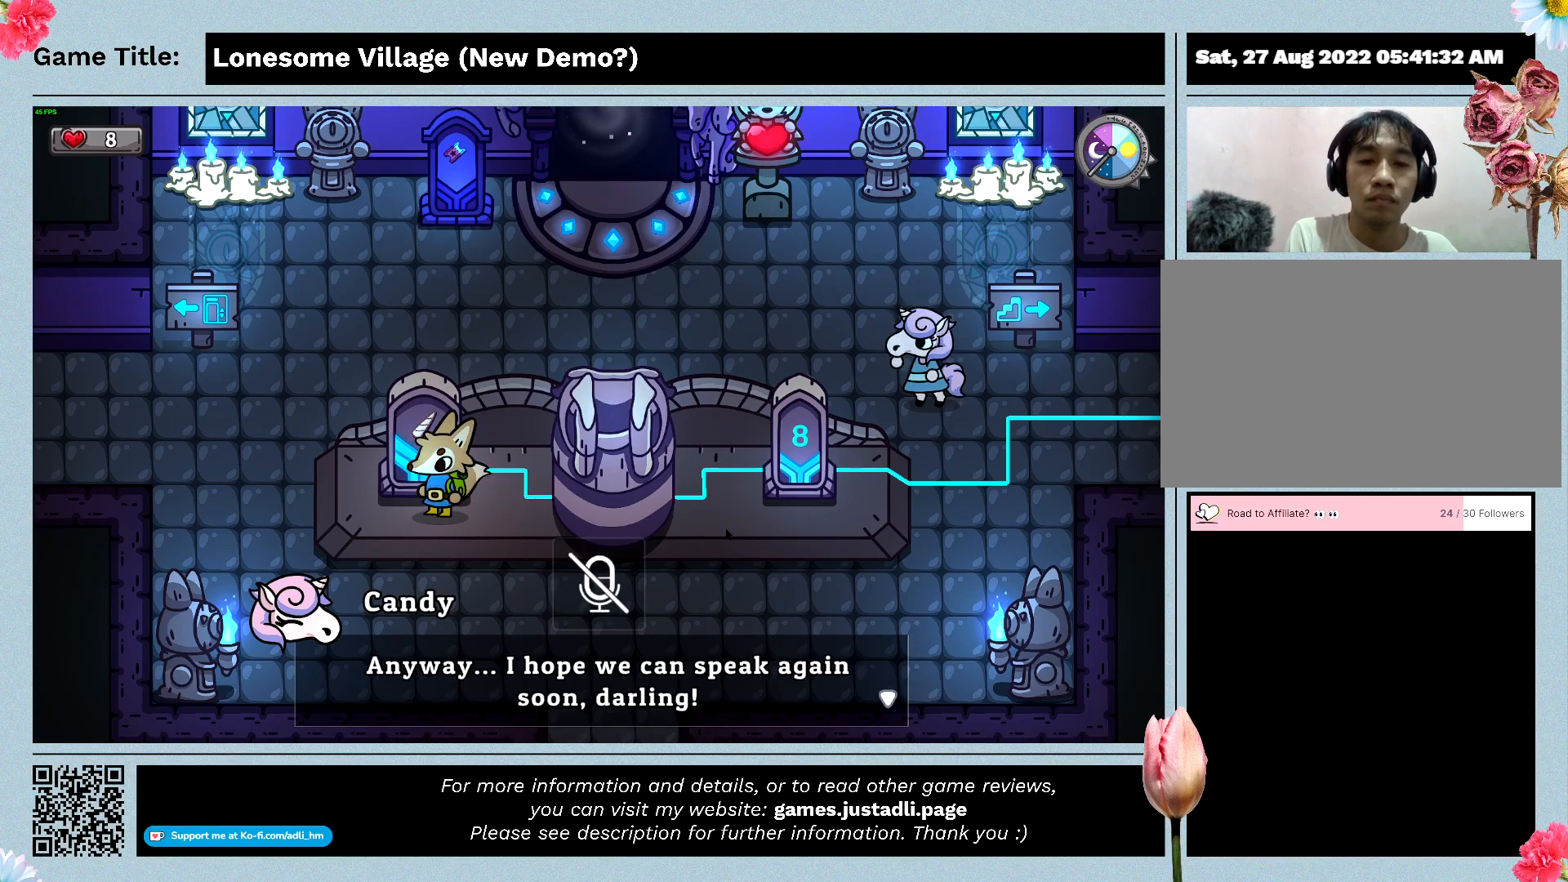
{"keys": ["space"], "mouse": [], "events": [[200, "space", "down"]]}
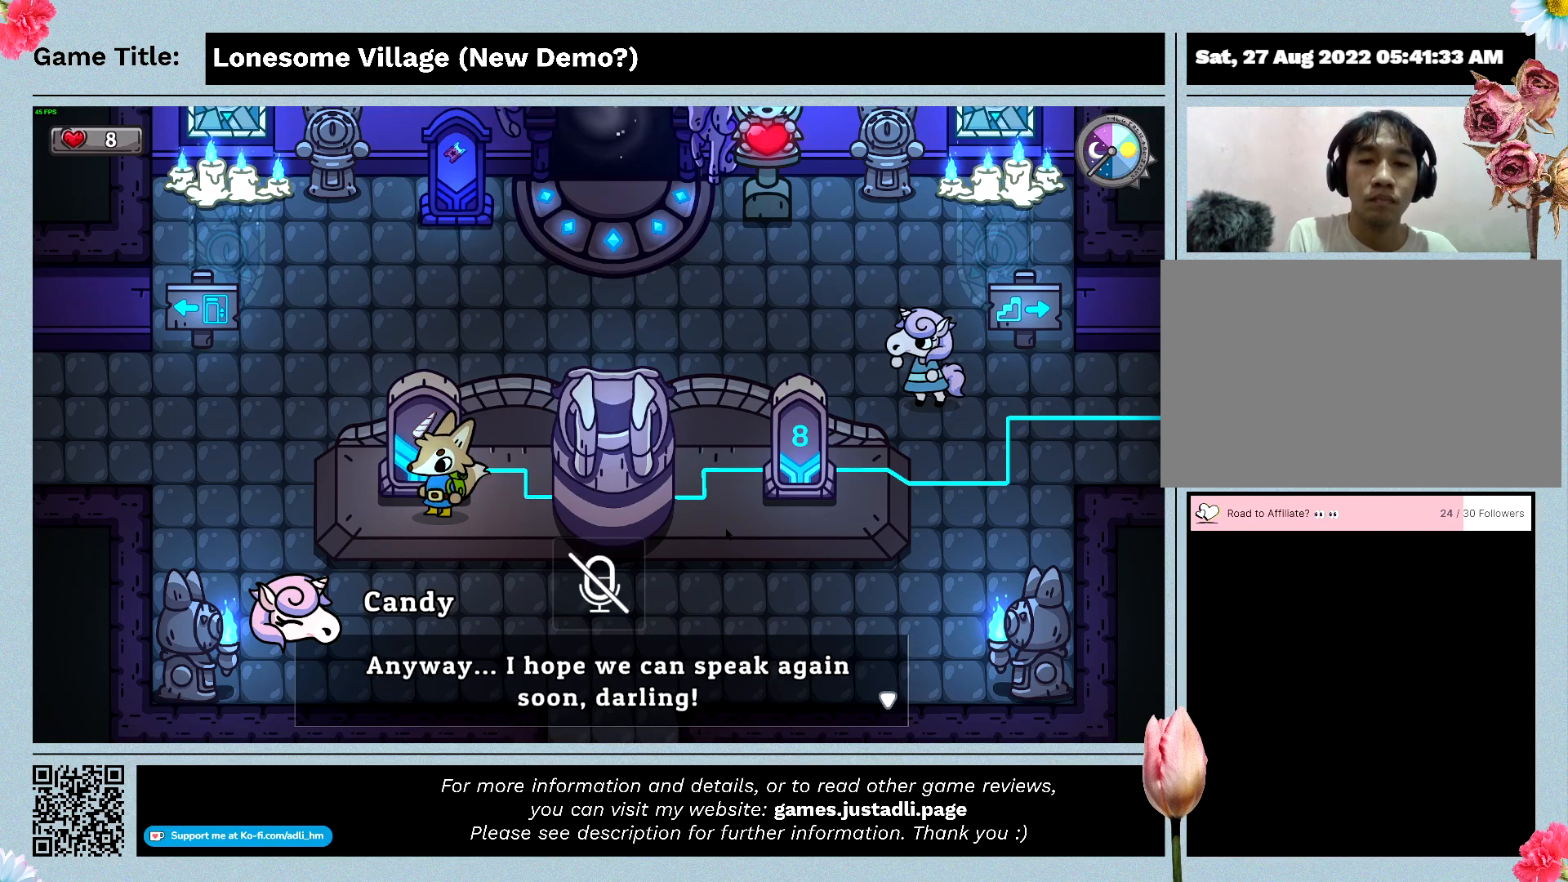
{"keys": [], "mouse": [], "events": [[133, "space", "up"]]}
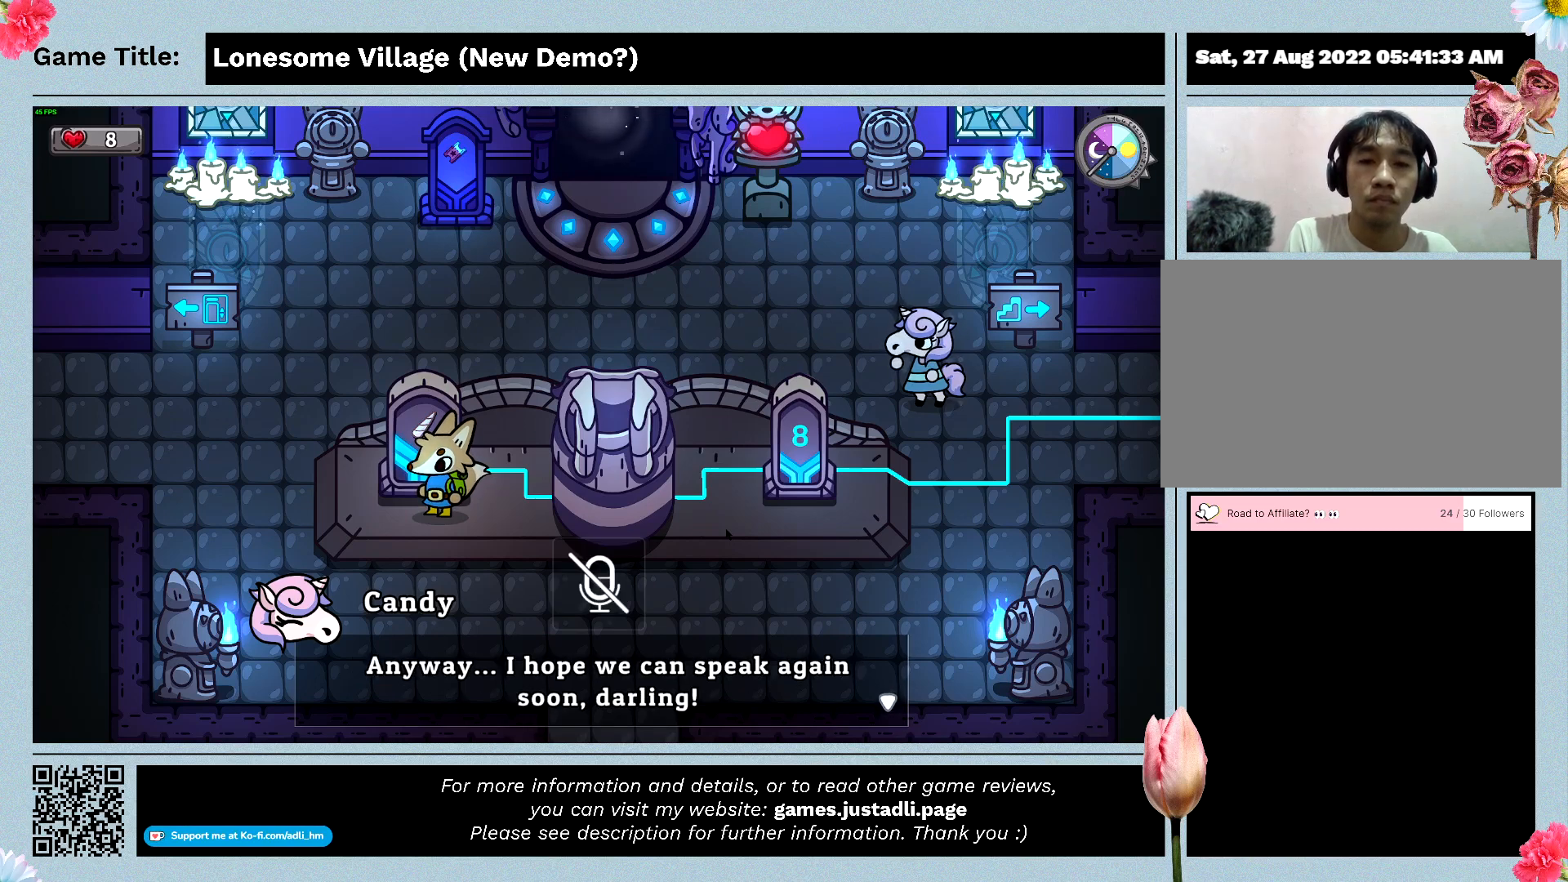
{"keys": [], "mouse": [], "events": []}
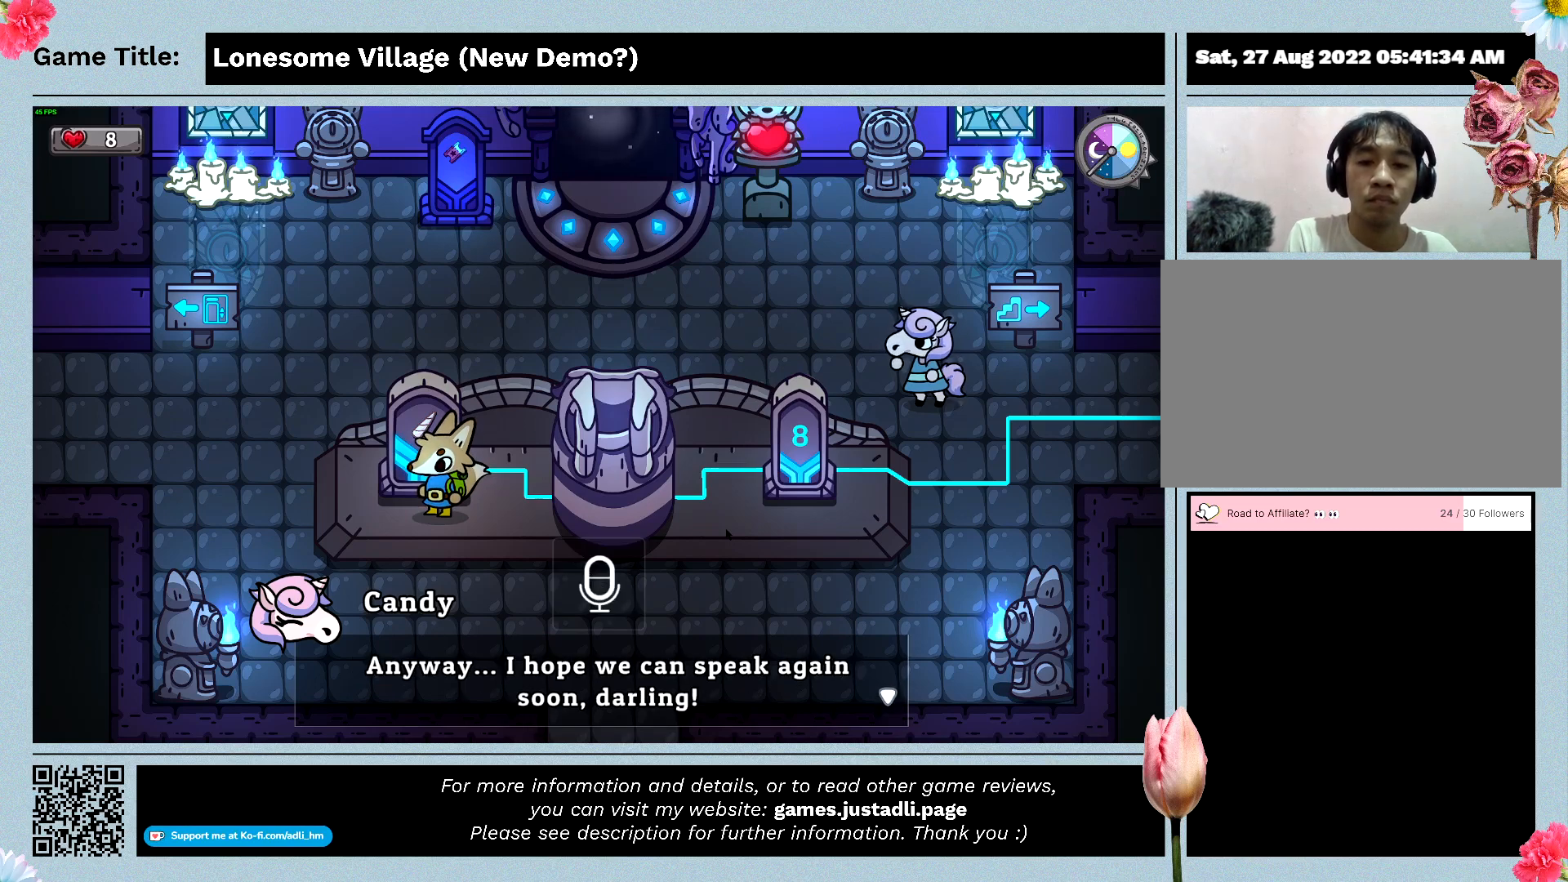
{"keys": [], "mouse": [], "events": []}
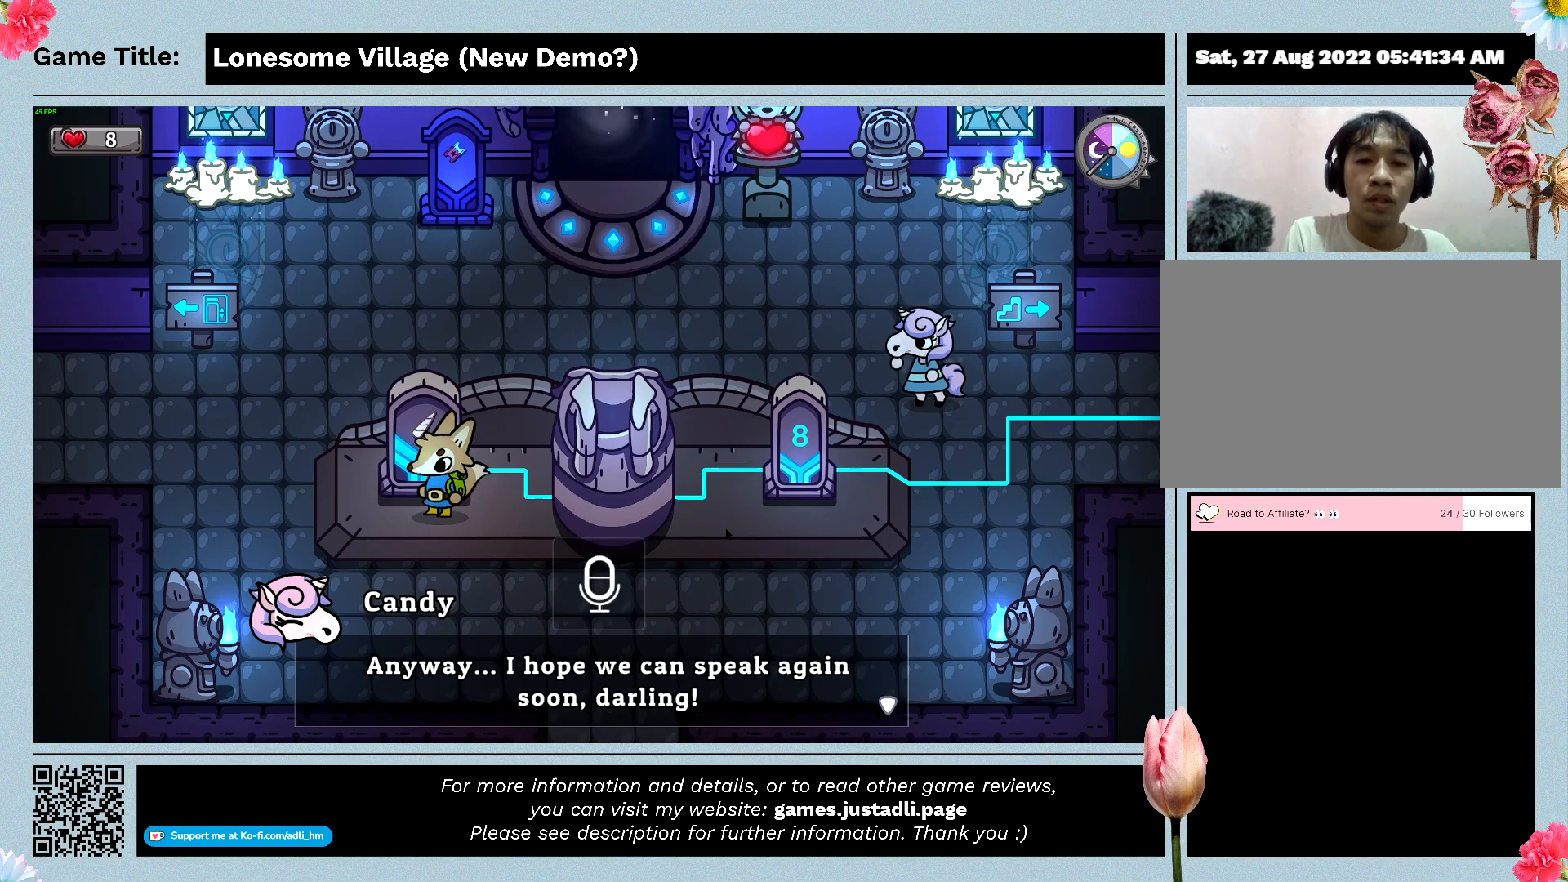
{"keys": [], "mouse": [], "events": []}
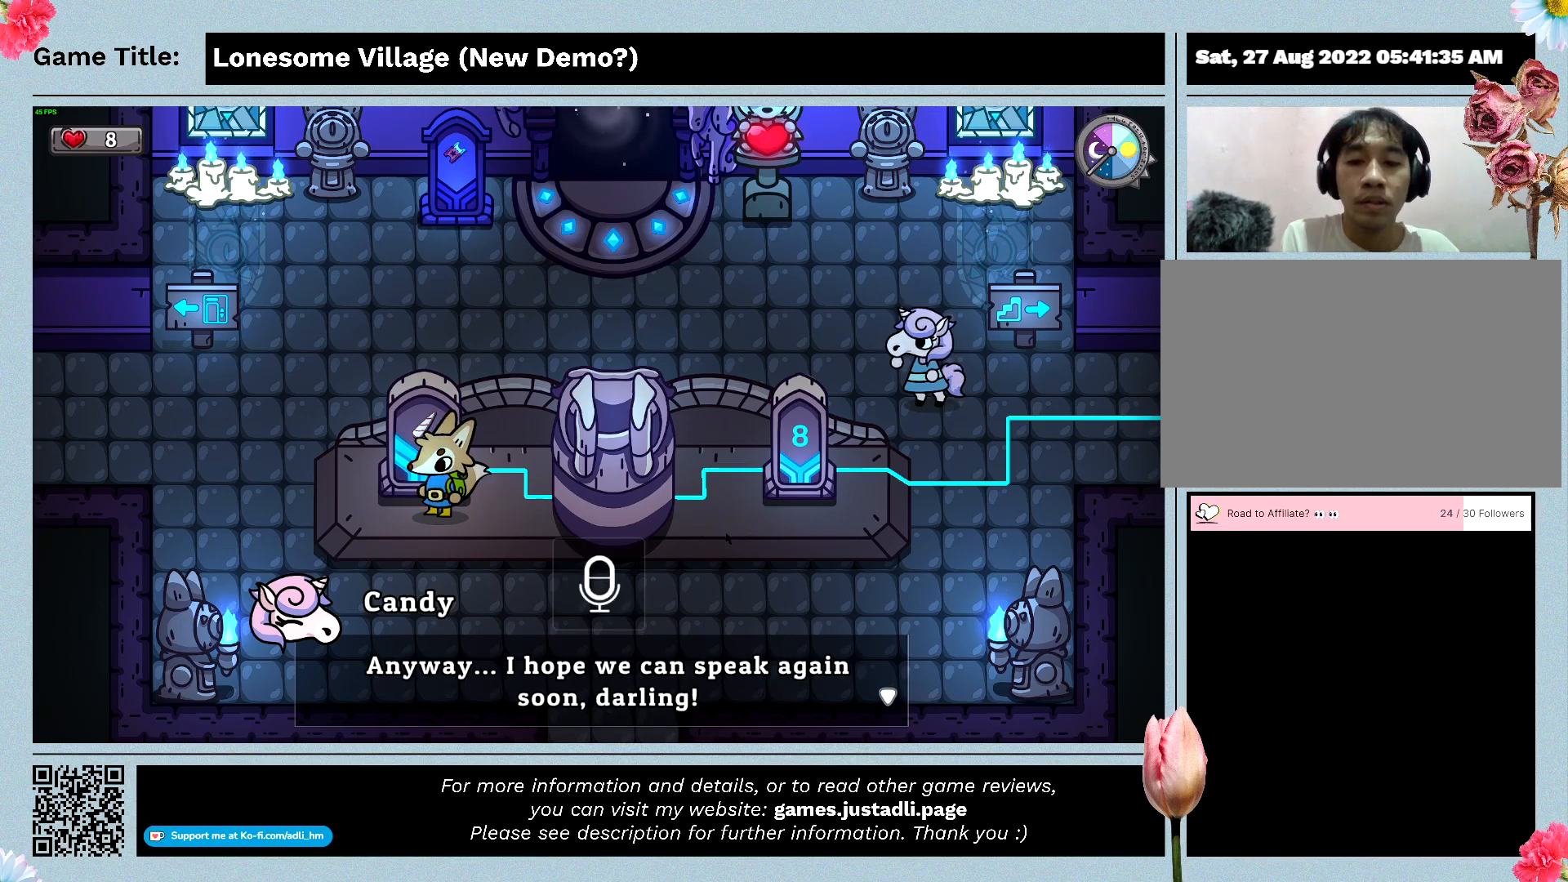
{"keys": [], "mouse": [], "events": []}
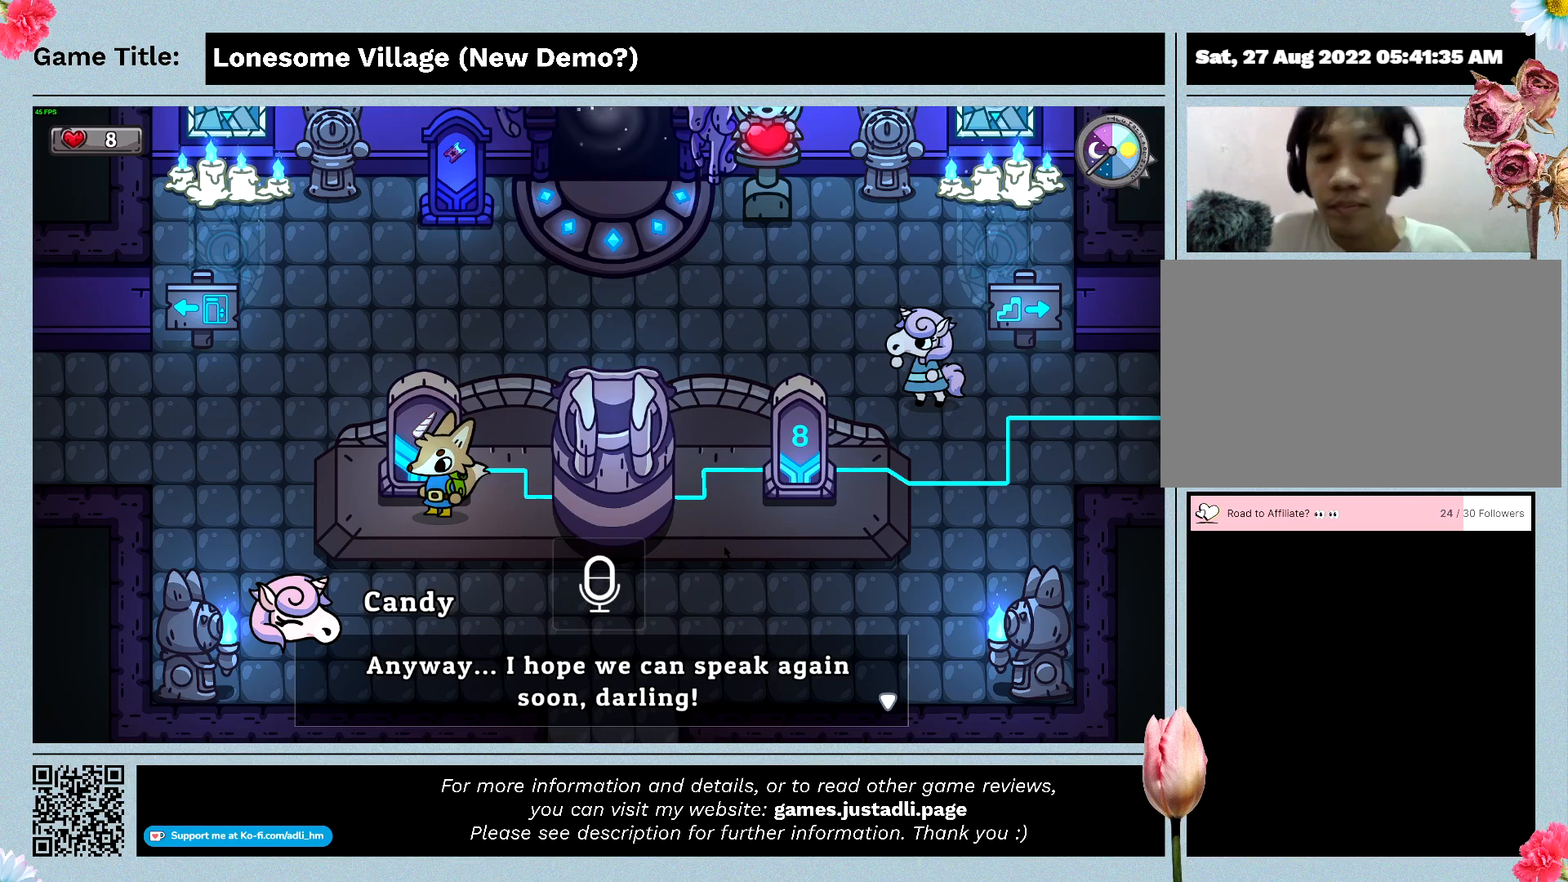
{"keys": [], "mouse": [], "events": []}
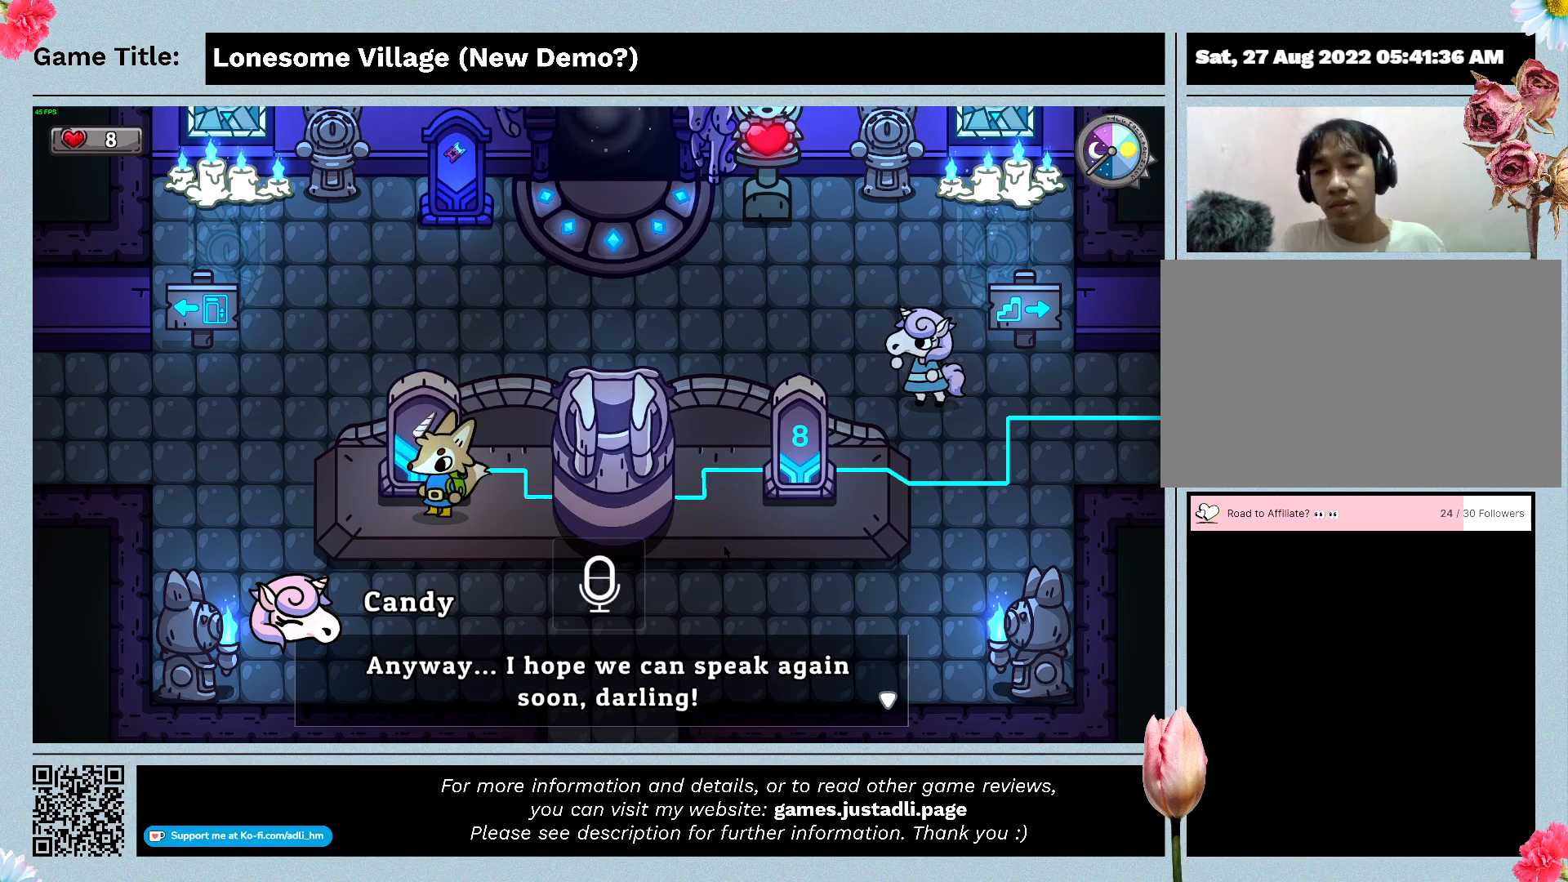
{"keys": [], "mouse": [], "events": []}
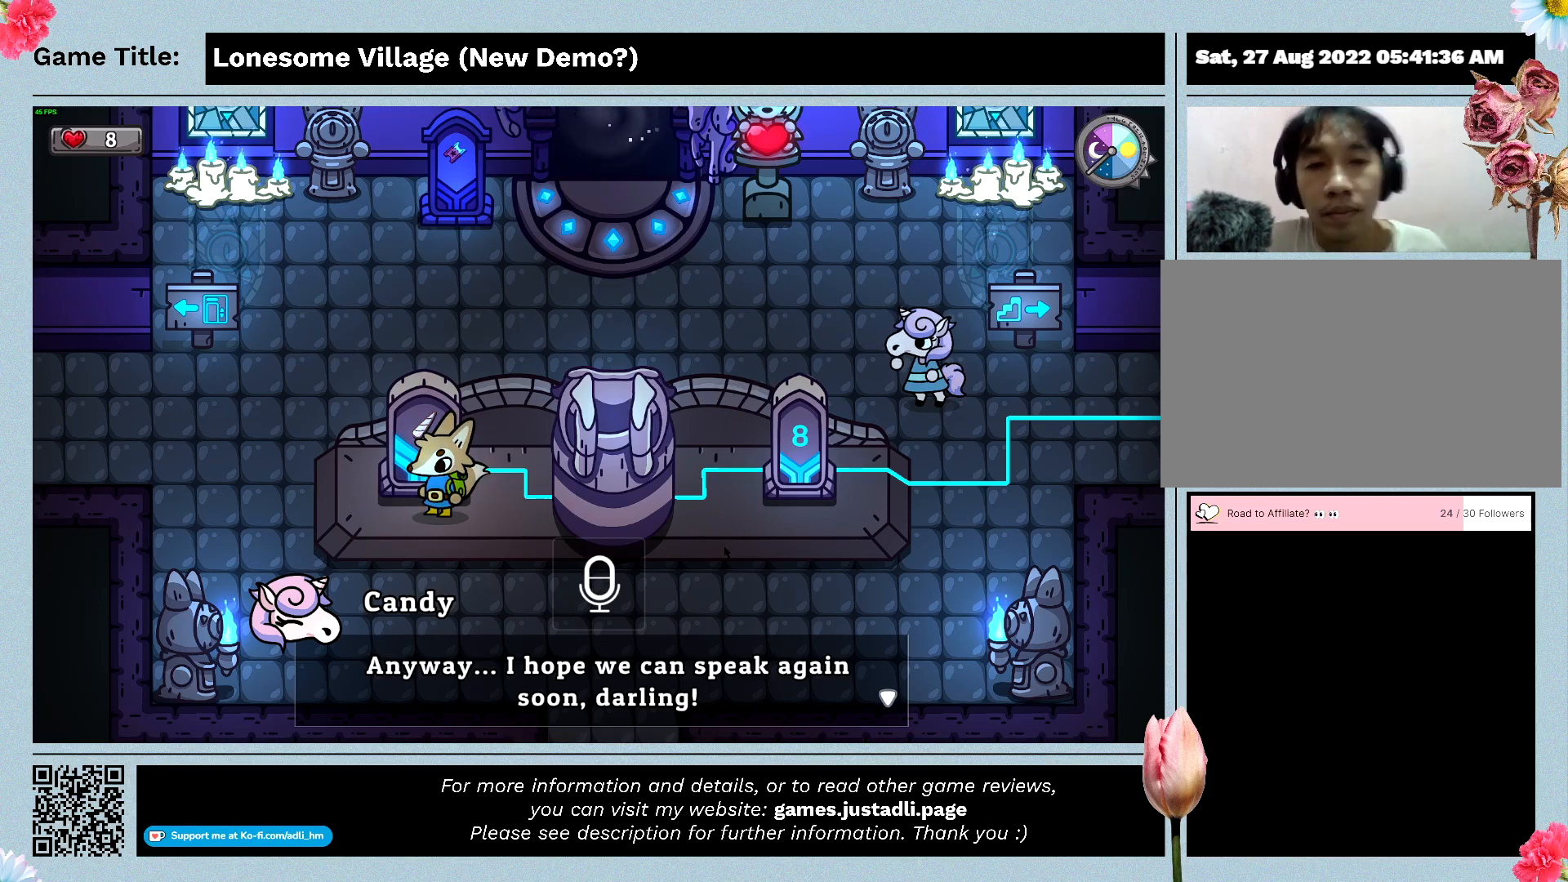
{"keys": ["d"], "mouse": [], "events": [[300, "d", "down"]]}
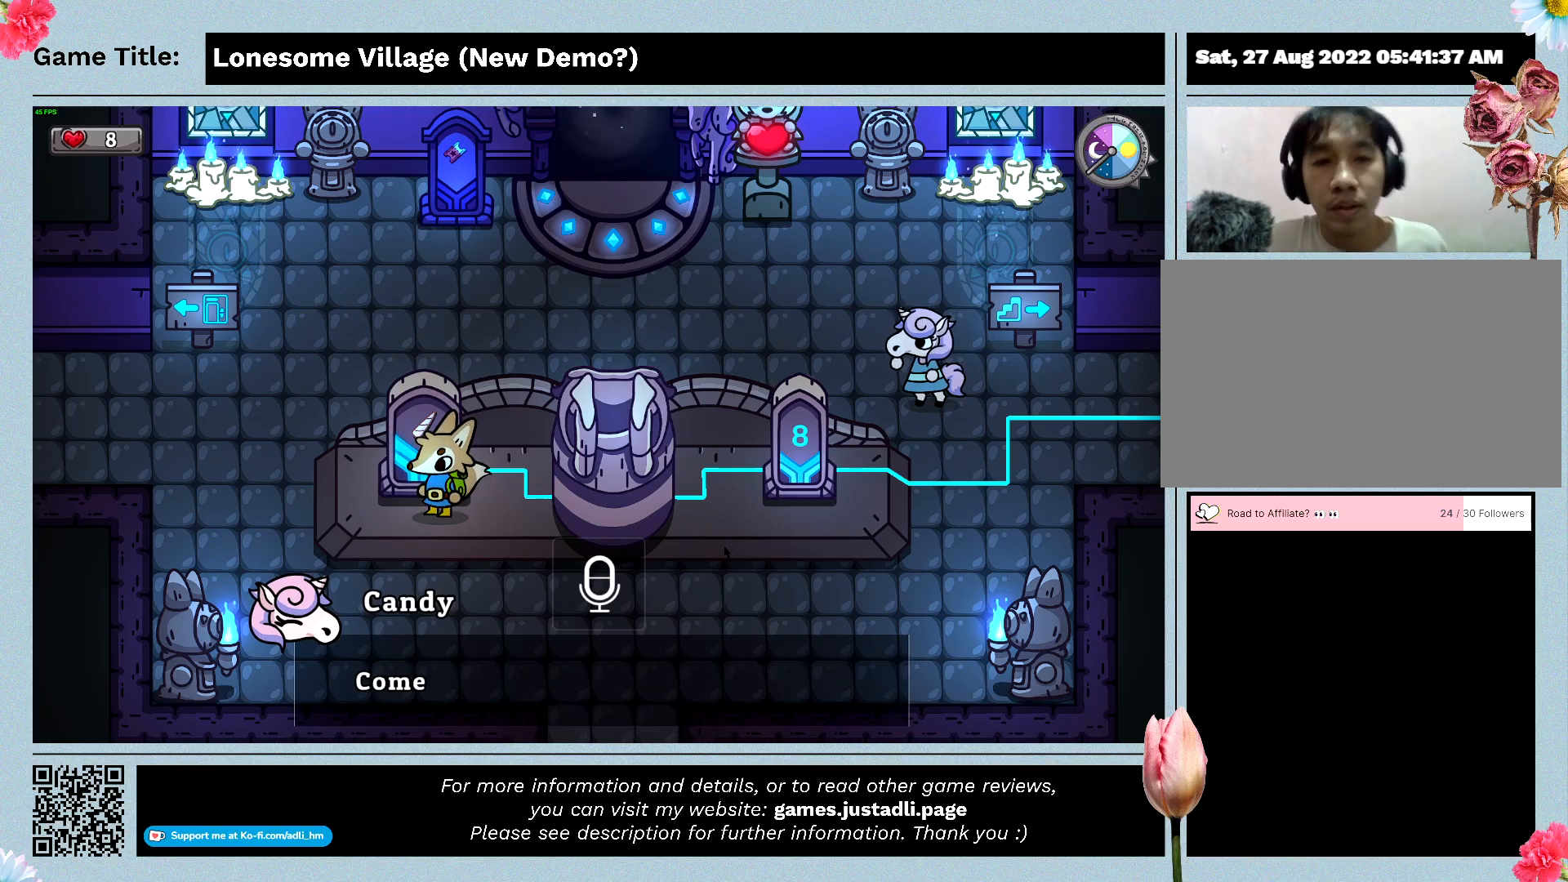
{"keys": [], "mouse": [], "events": [[433, "d", "up"]]}
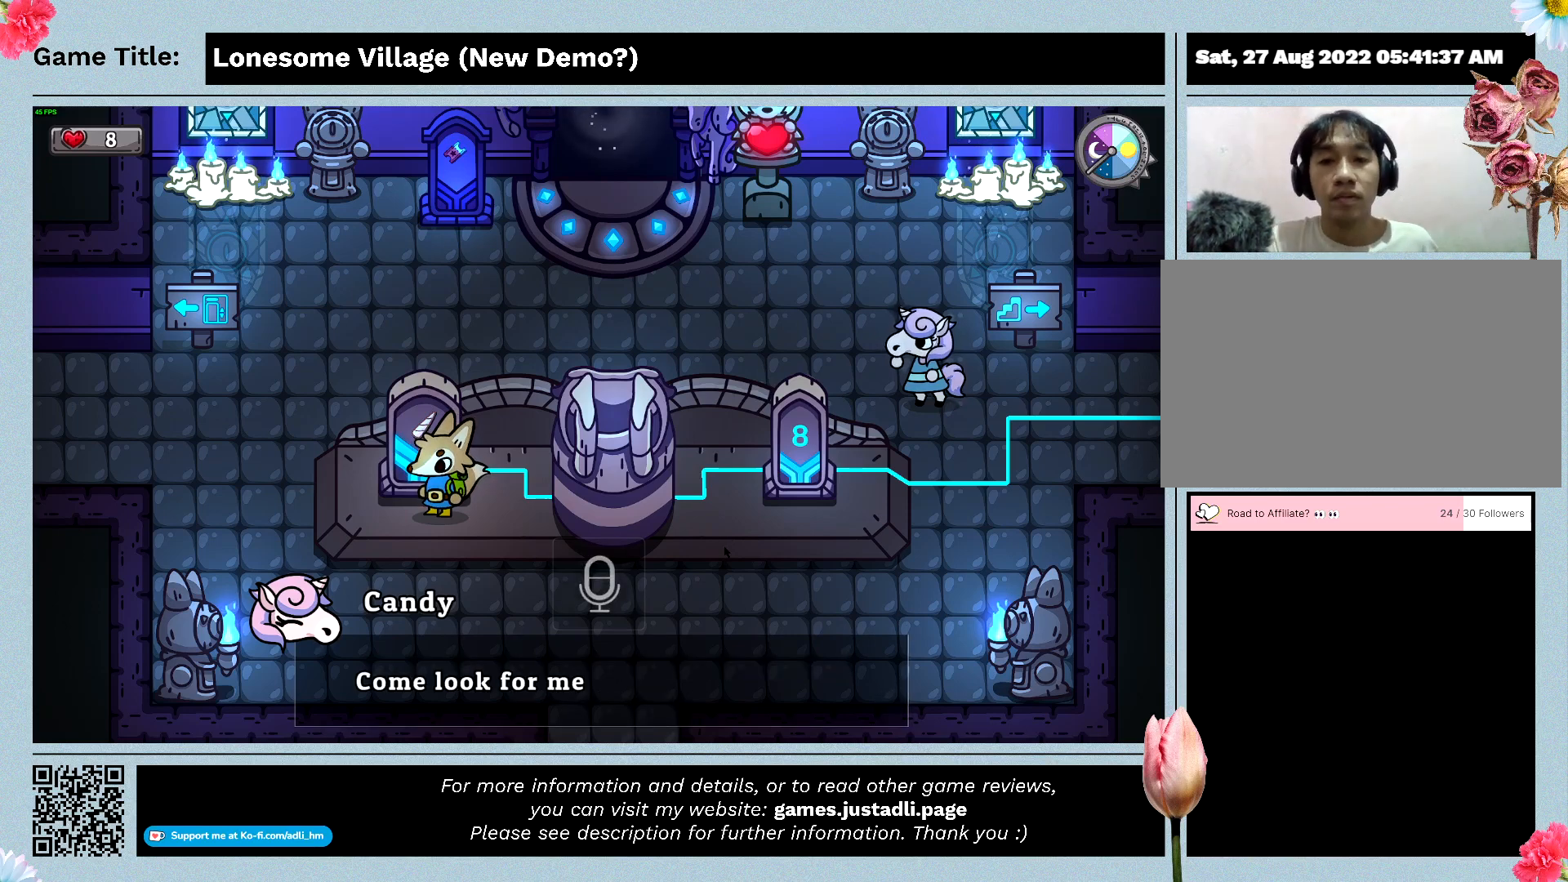
{"keys": [], "mouse": [], "events": []}
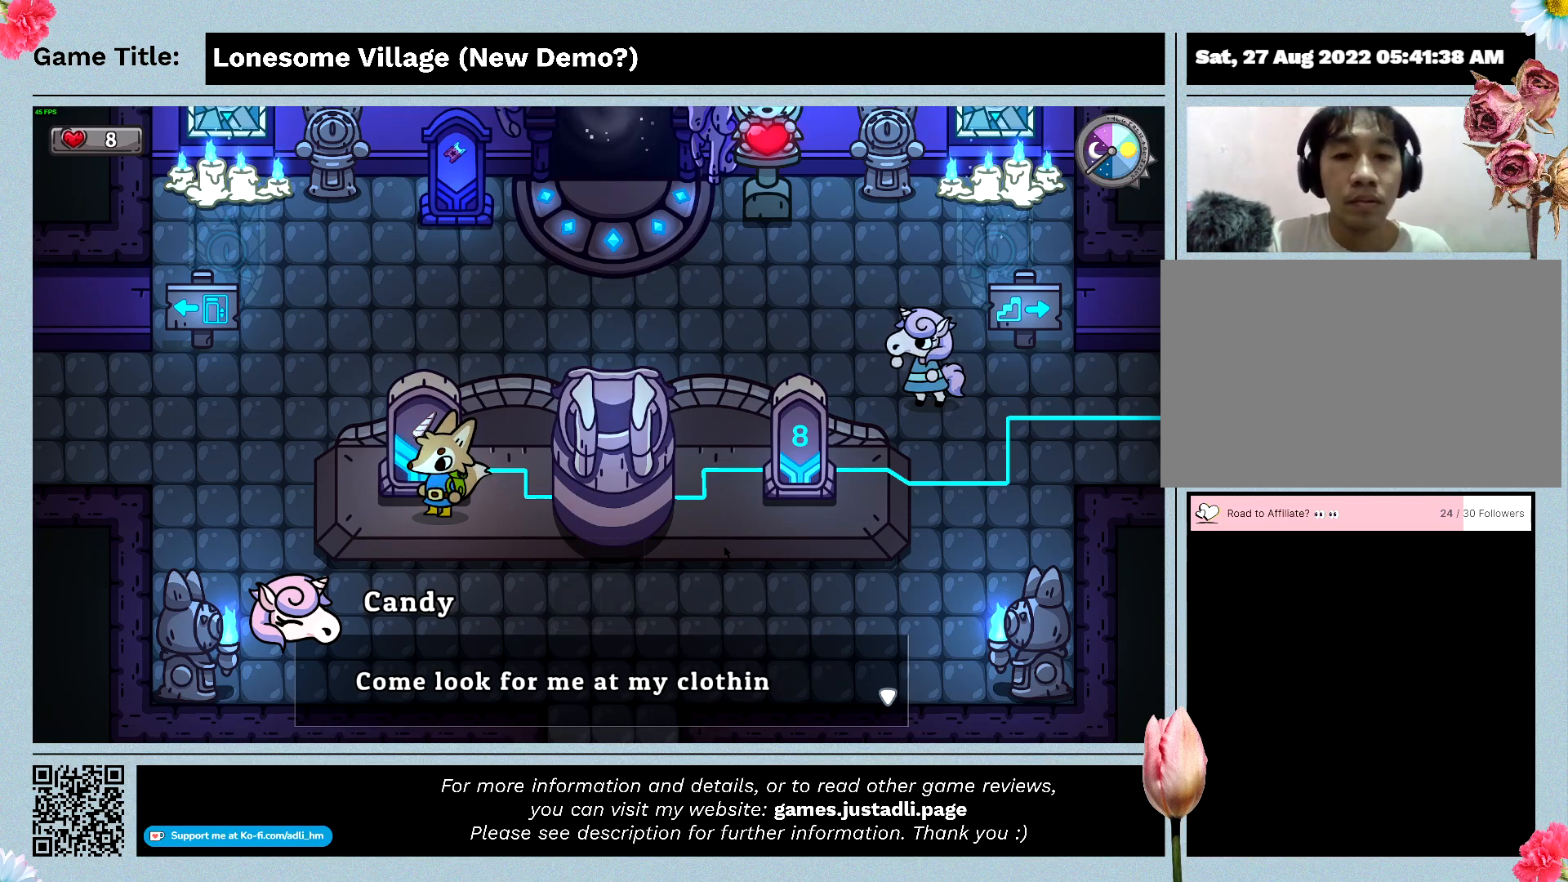
{"keys": [], "mouse": [], "events": []}
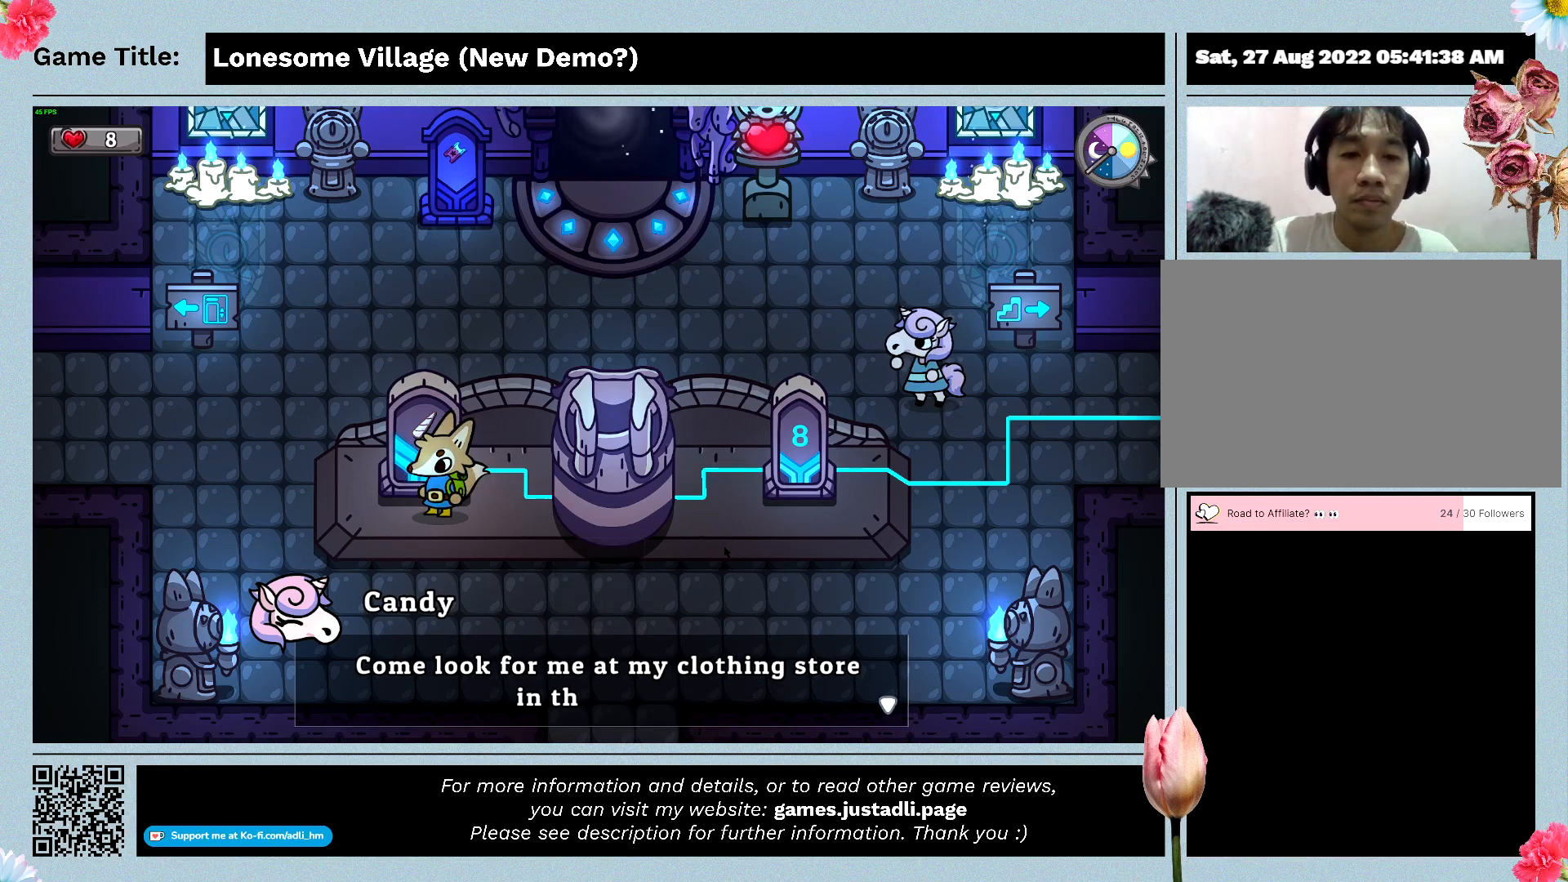
{"keys": [], "mouse": [], "events": []}
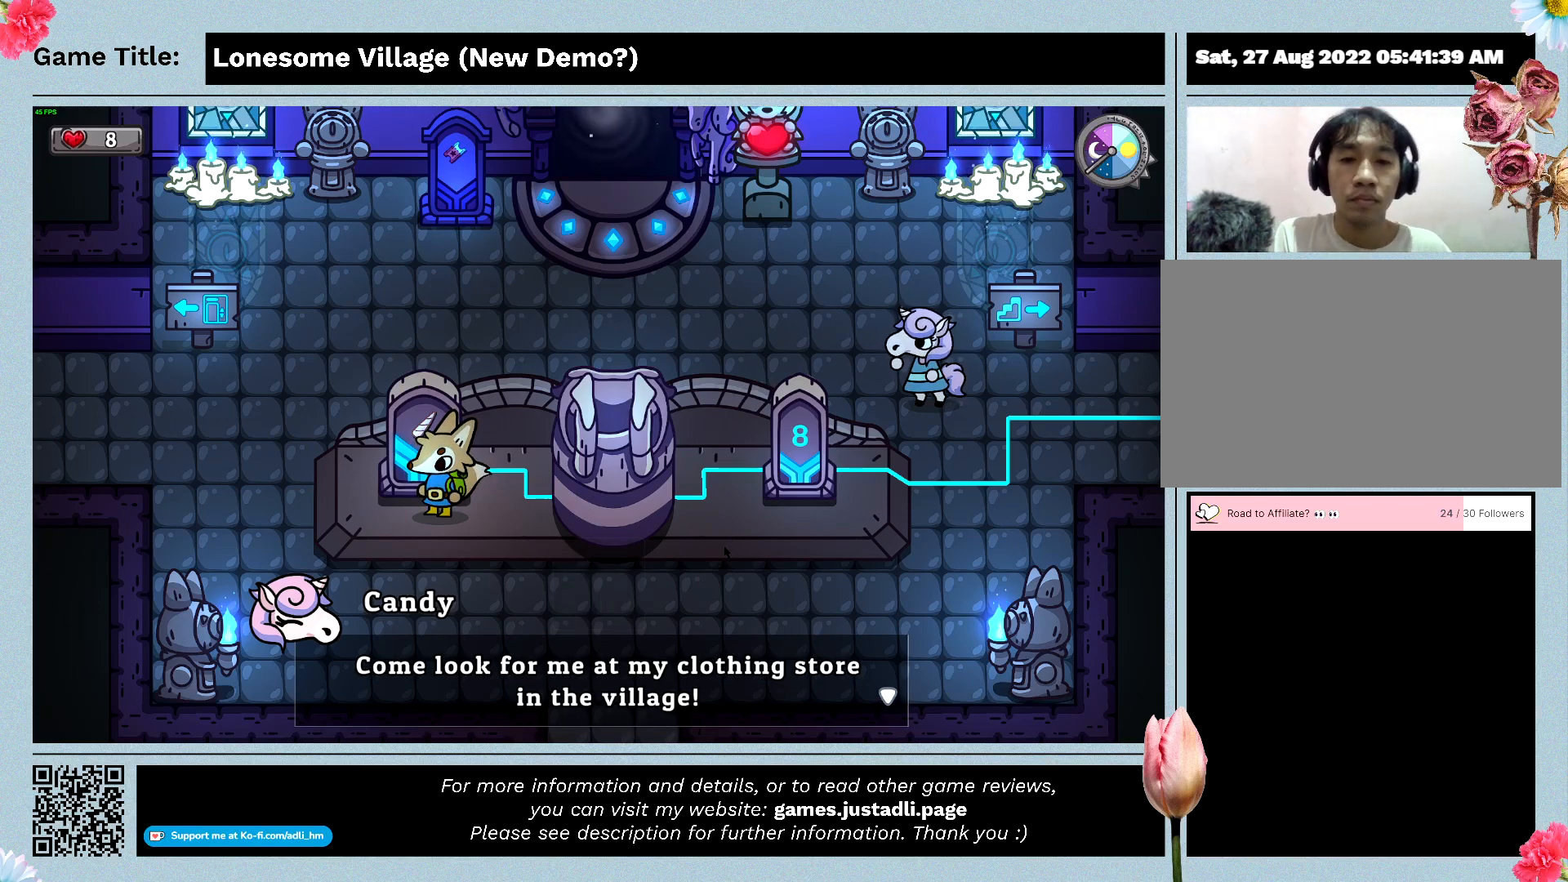
{"keys": [], "mouse": [], "events": []}
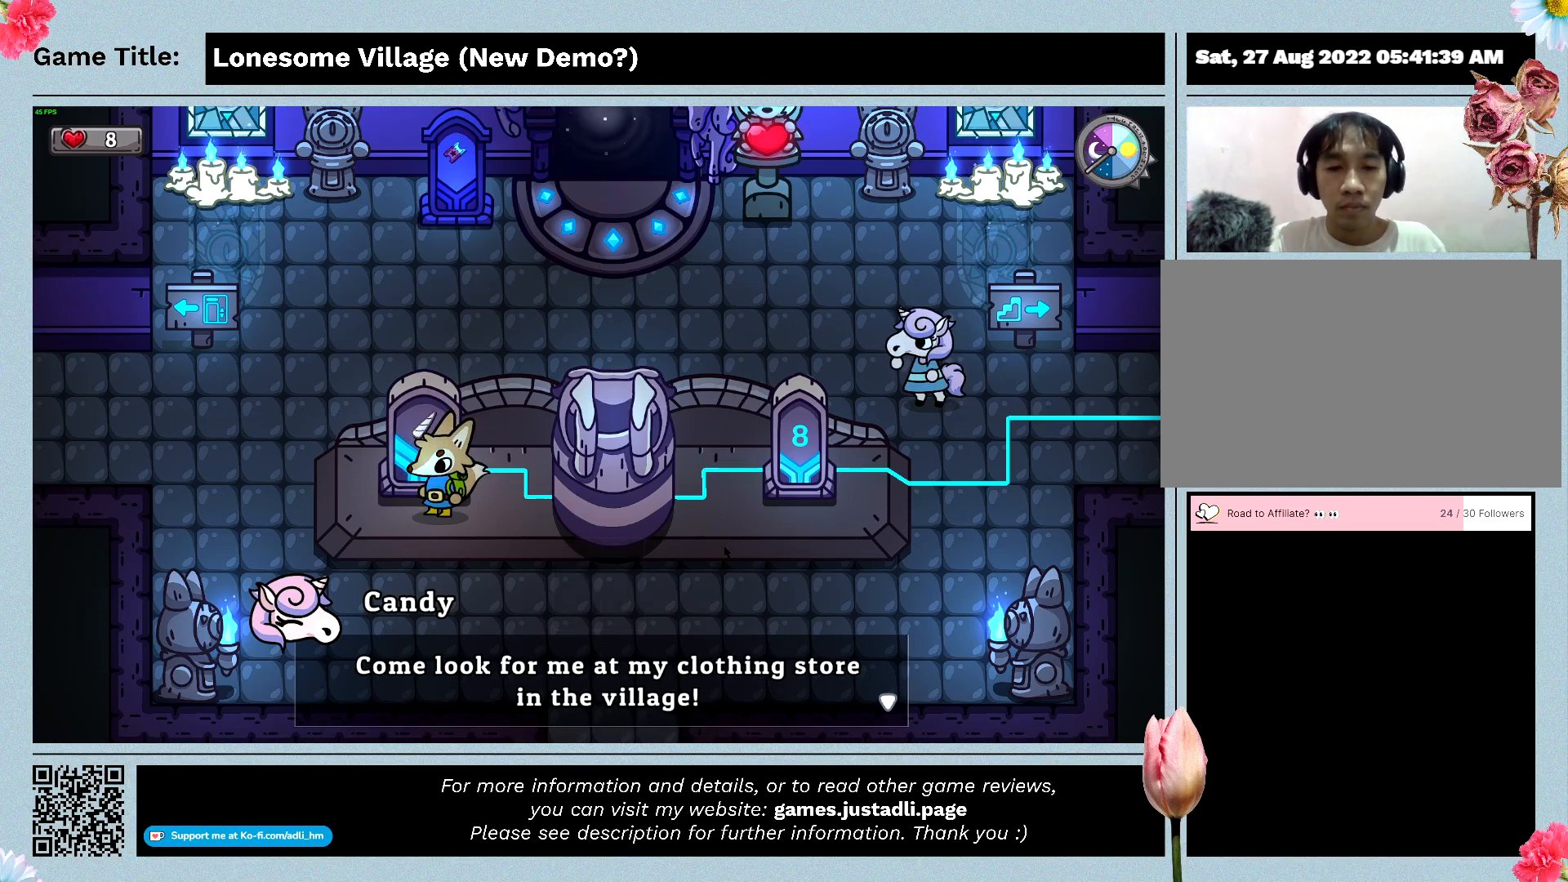
{"keys": [], "mouse": [], "events": []}
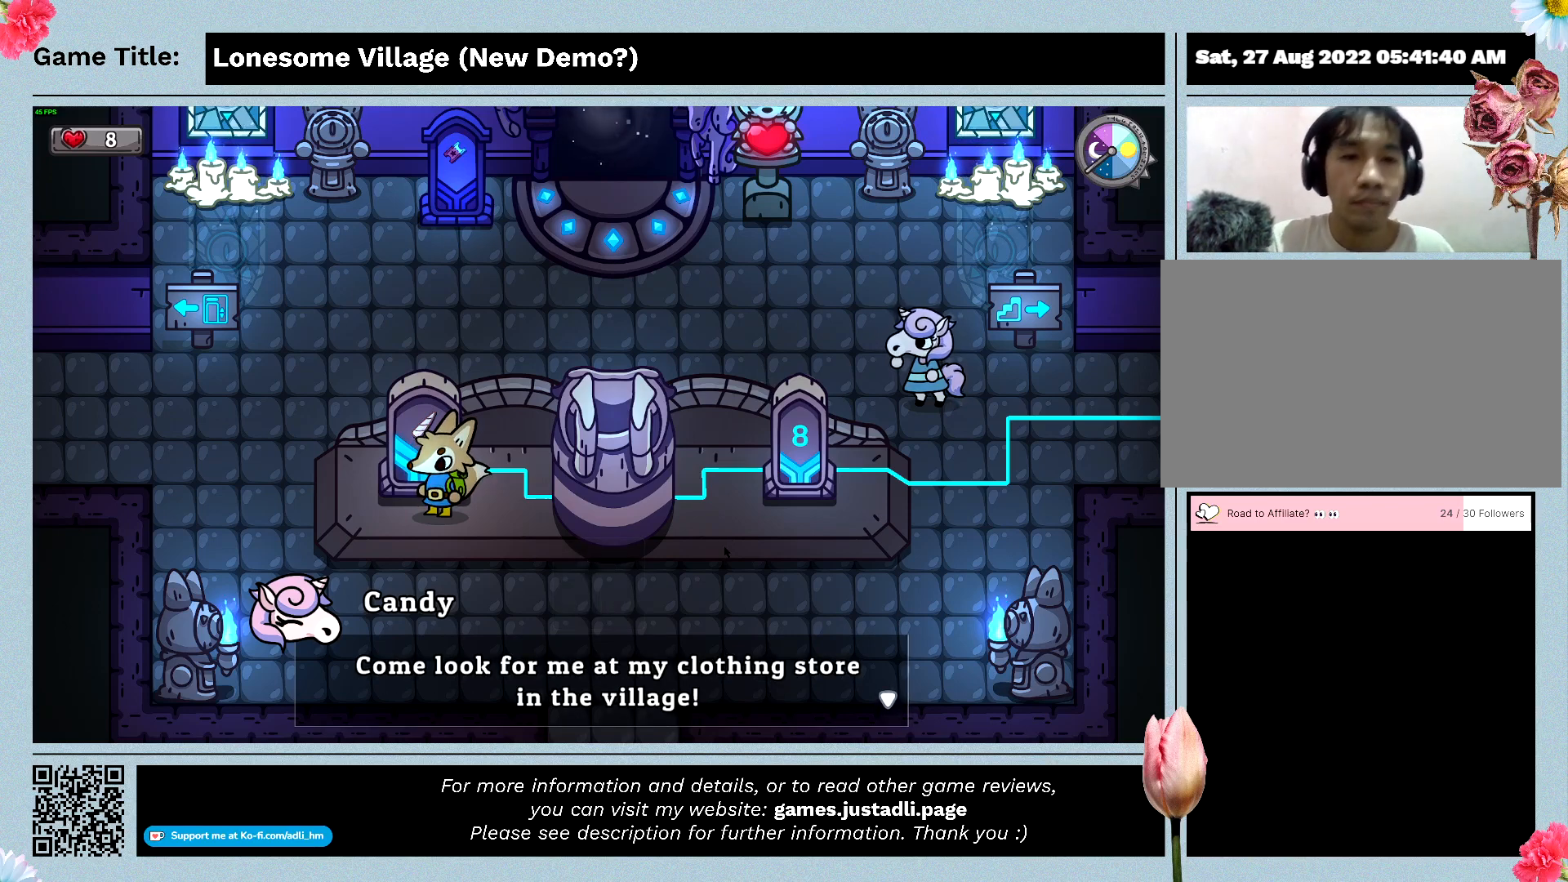
{"keys": [], "mouse": [], "events": []}
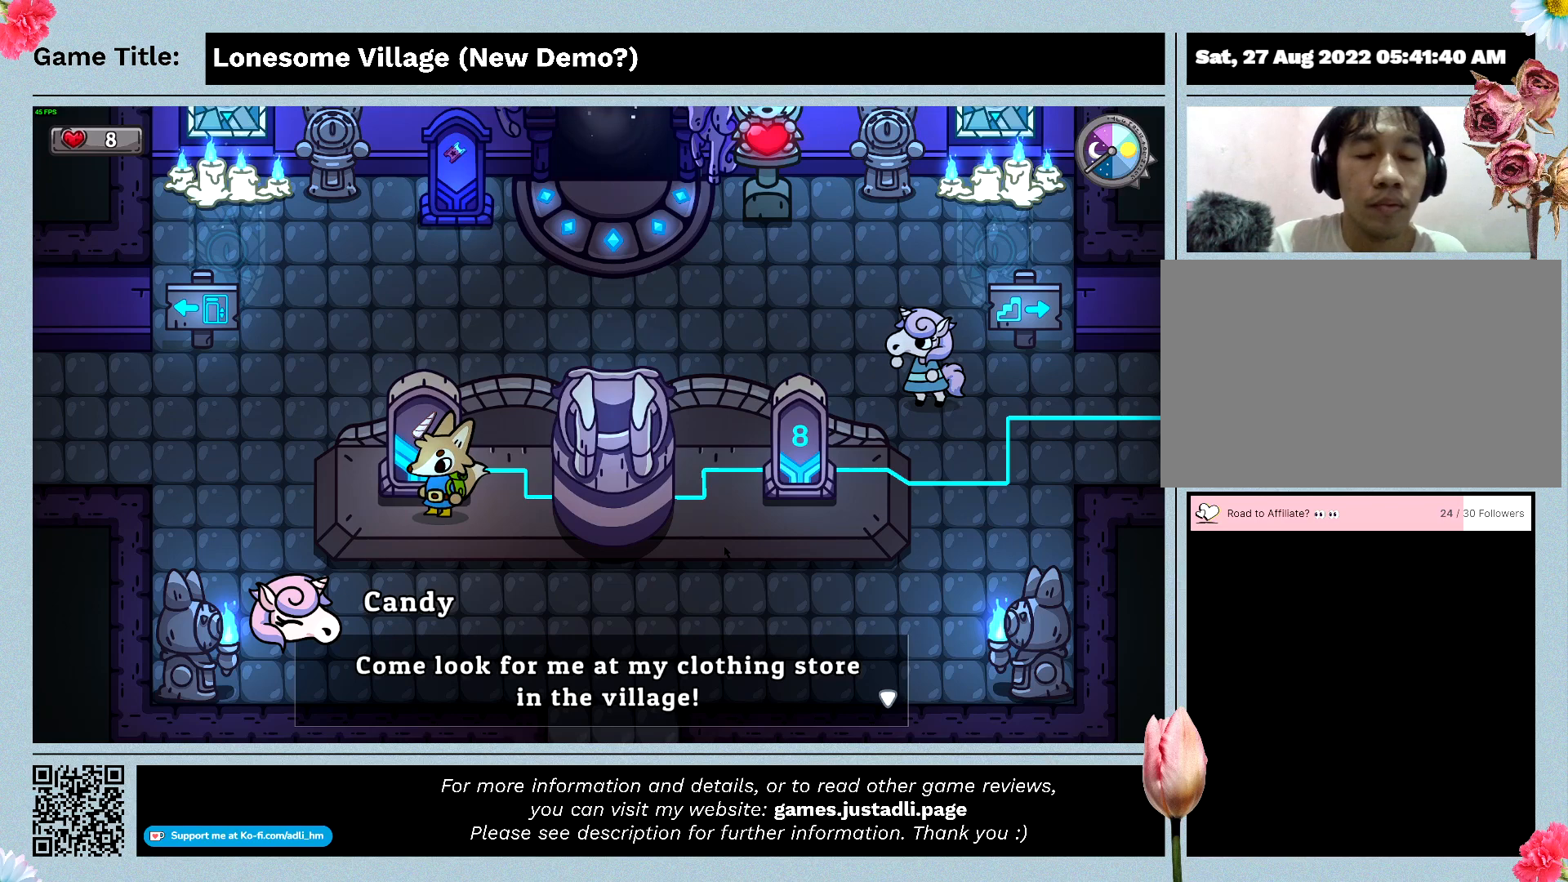
{"keys": ["space"], "mouse": [], "events": [[466, "space", "down"]]}
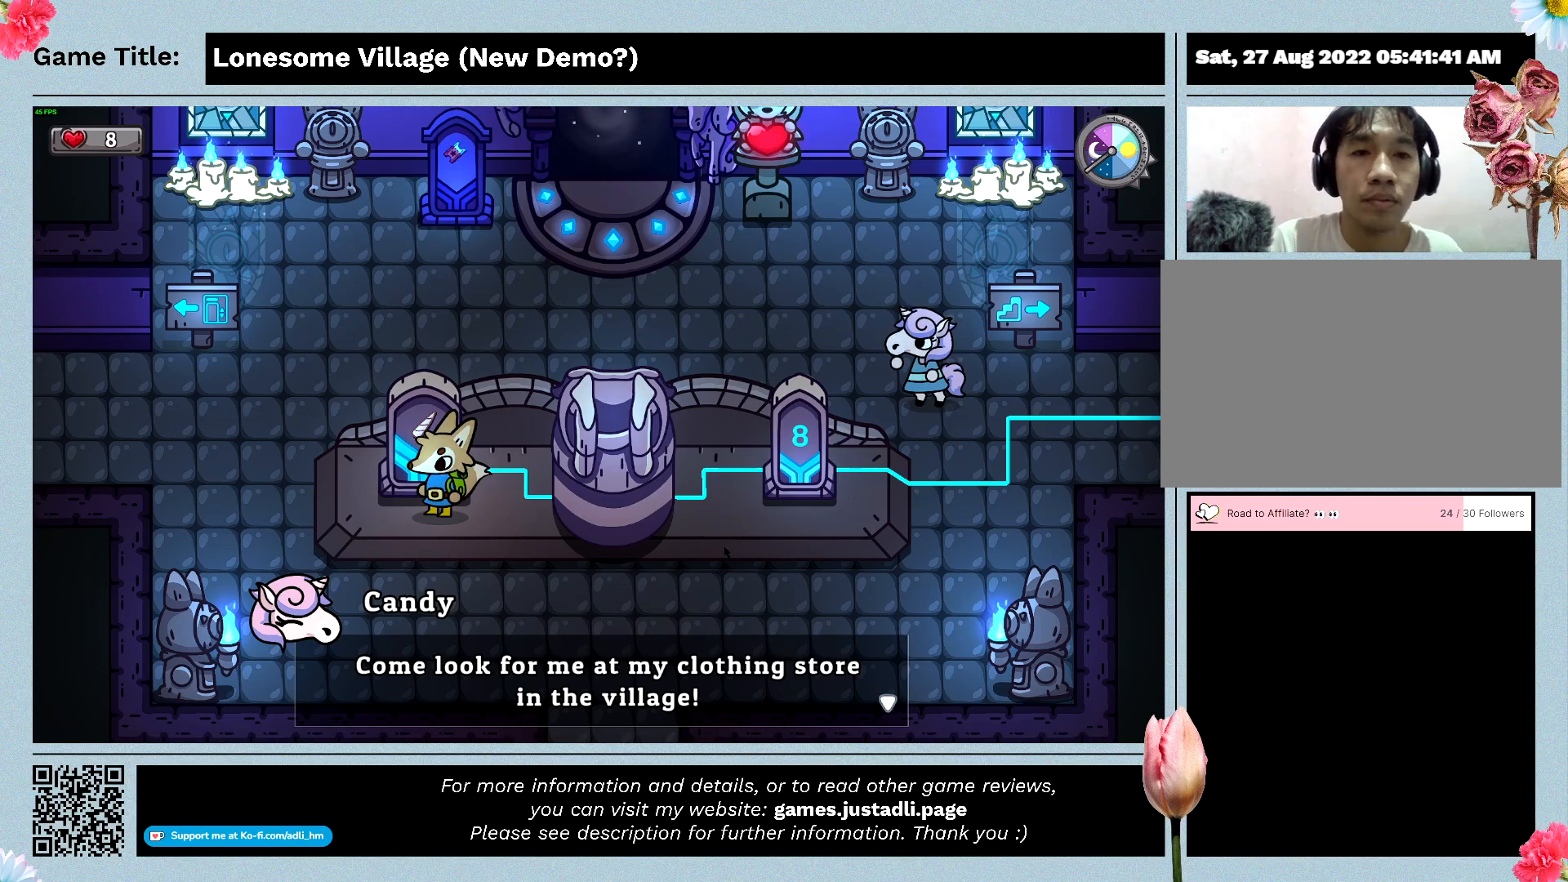
{"keys": [], "mouse": [], "events": [[500, "space", "up"]]}